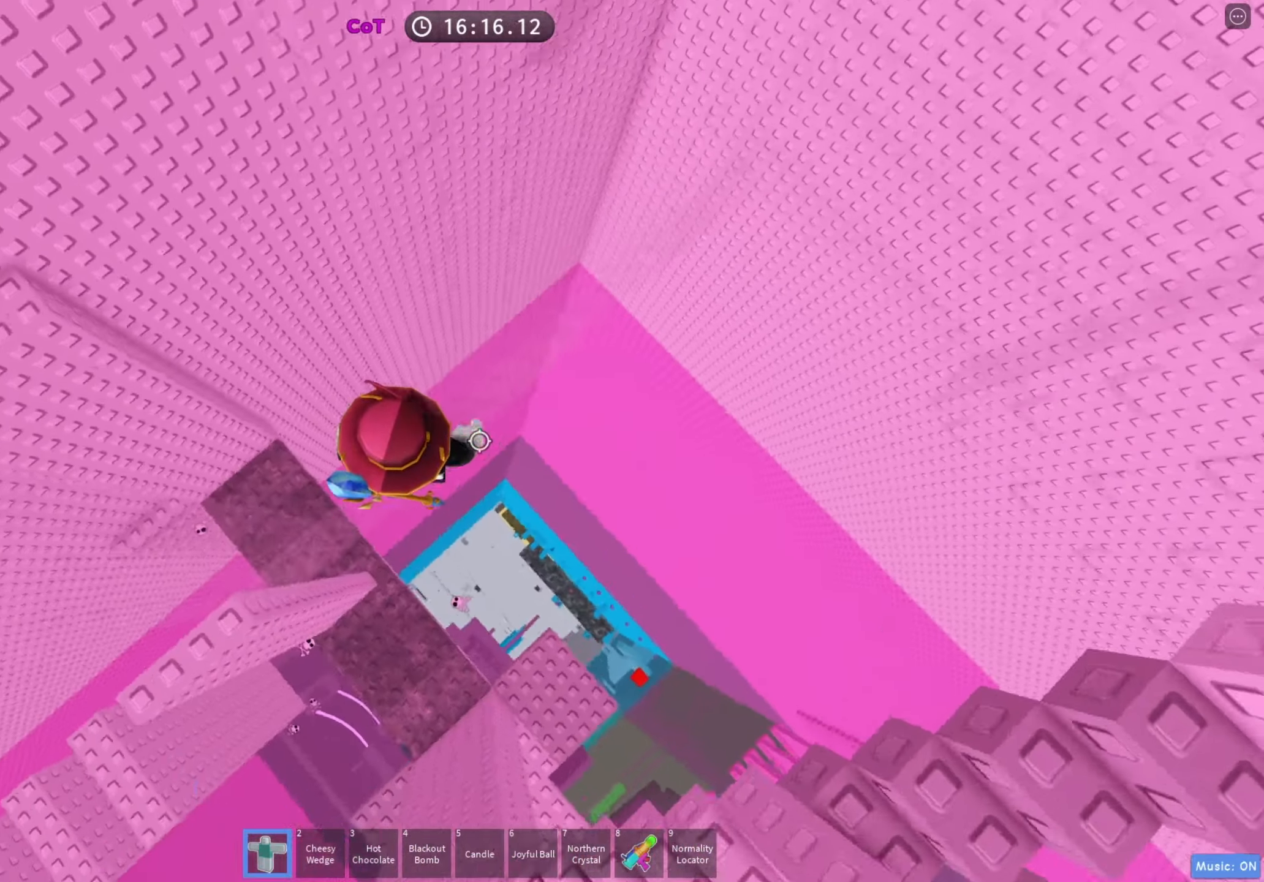
Gameplay with keyboard; each line is a JSON object with the keys held at the frame after it. "events" lists presses ("down") and releases ("up") of "a", "ctrl", "d", "e", "f", "q", "r", "s", "shift", "space", "tab" and "w" between this image and that frame as [ms after this image, input, new state], when the widget could be followed in between. No other keys are recorded. Mouse input is not recorded.
{"keys": [], "events": [[33, "d", "down"], [183, "space", "down"], [283, "space", "up"], [383, "d", "up"]]}
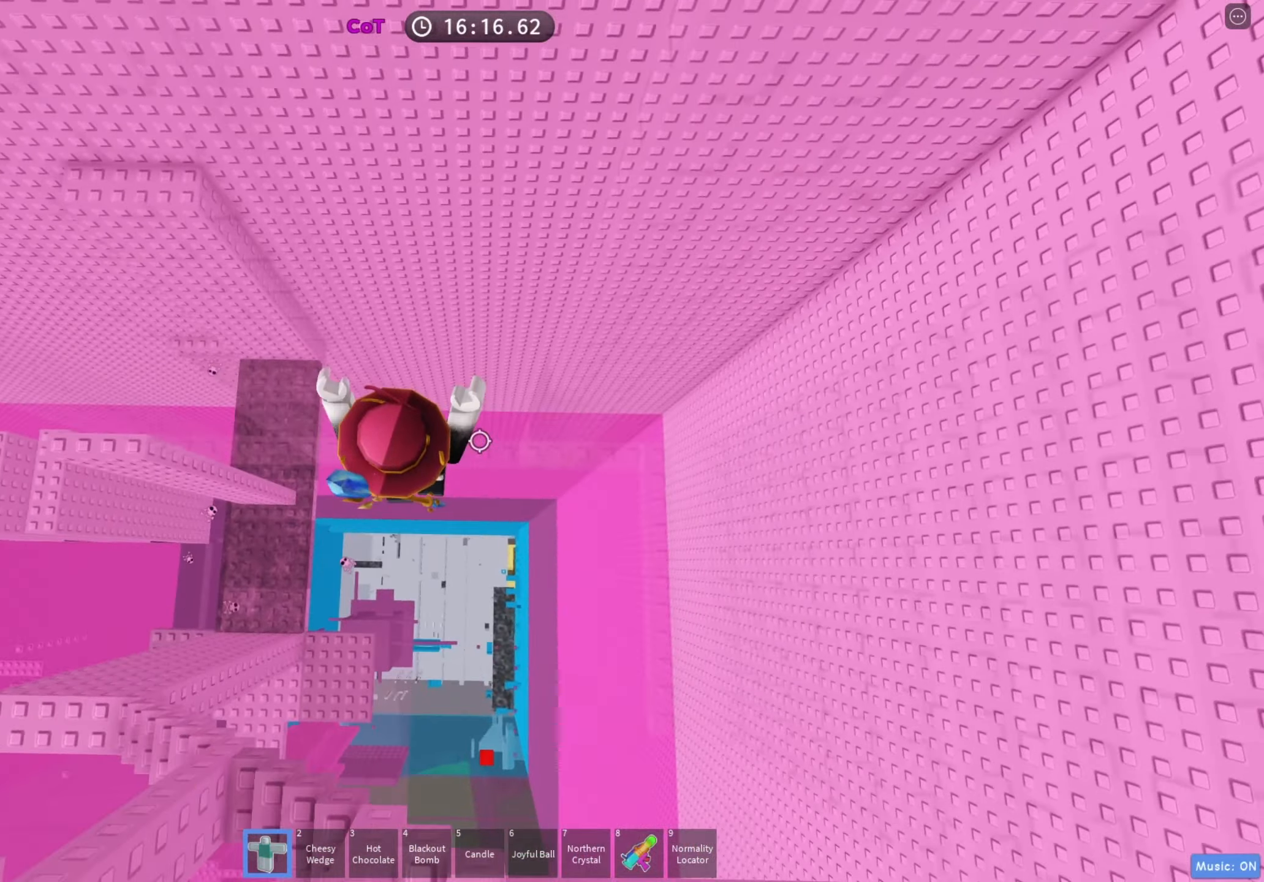
{"keys": [], "events": [[17, "d", "down"], [33, "w", "down"], [200, "d", "up"], [233, "w", "up"]]}
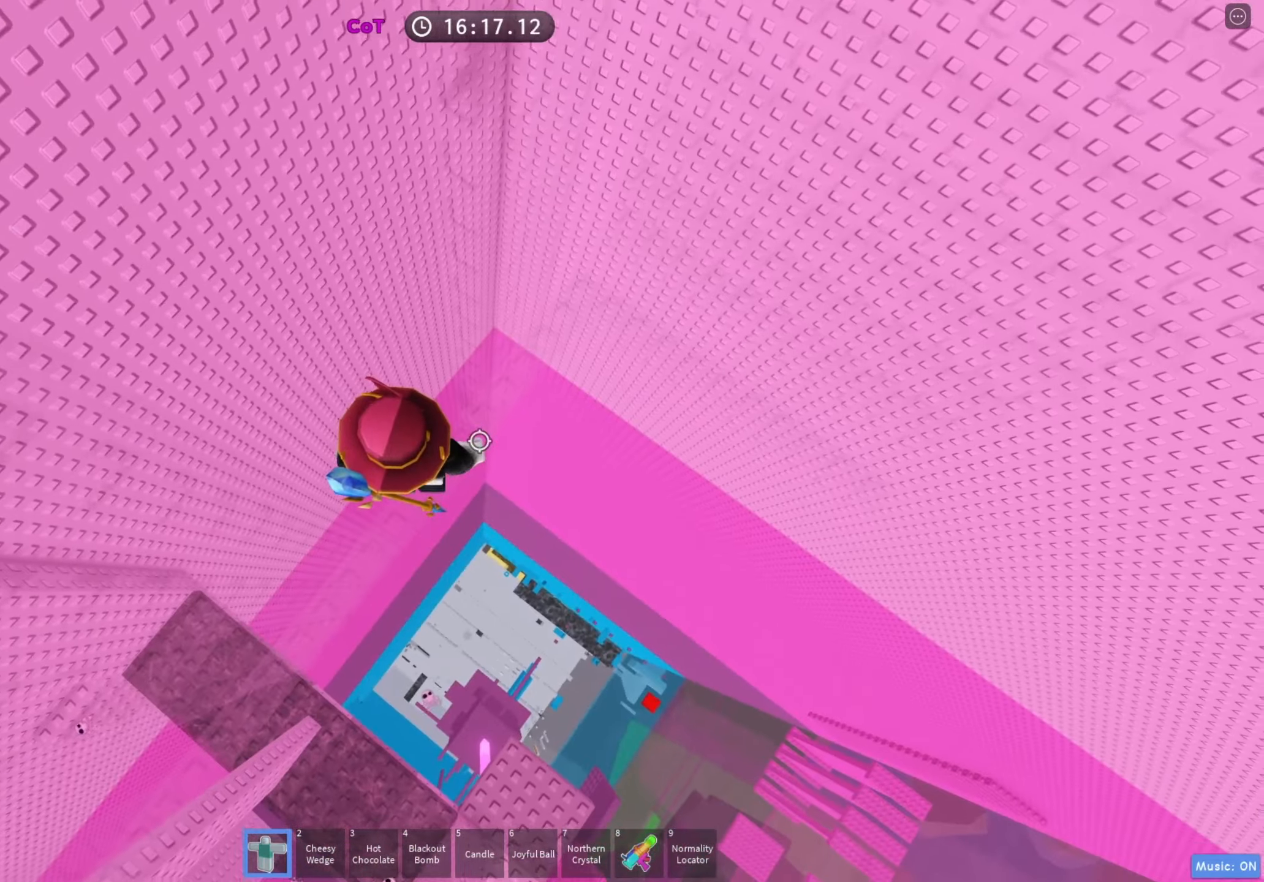
{"keys": ["d", "w"], "events": [[233, "d", "down"], [400, "space", "down"], [450, "w", "down"], [500, "space", "up"]]}
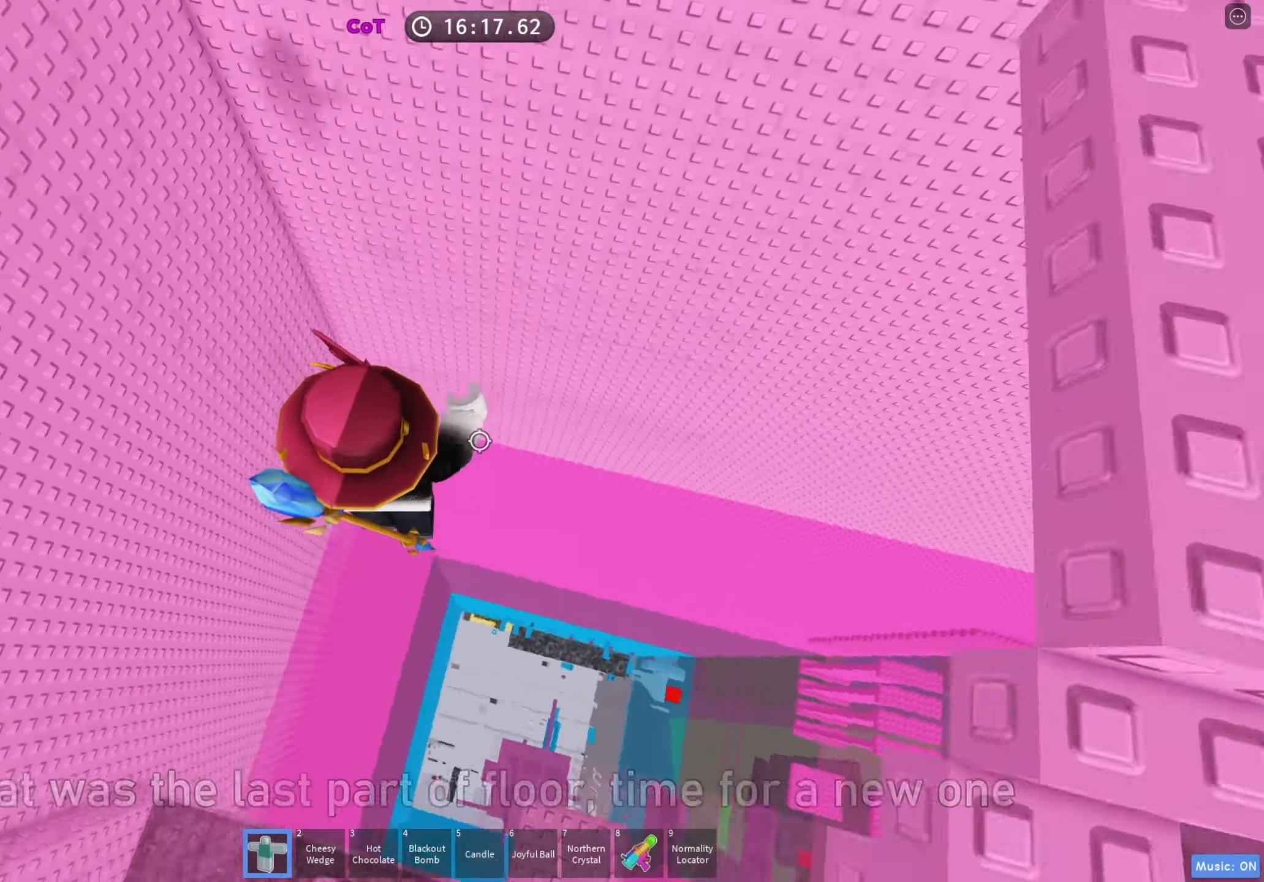
{"keys": [], "events": [[233, "d", "up"], [467, "w", "up"]]}
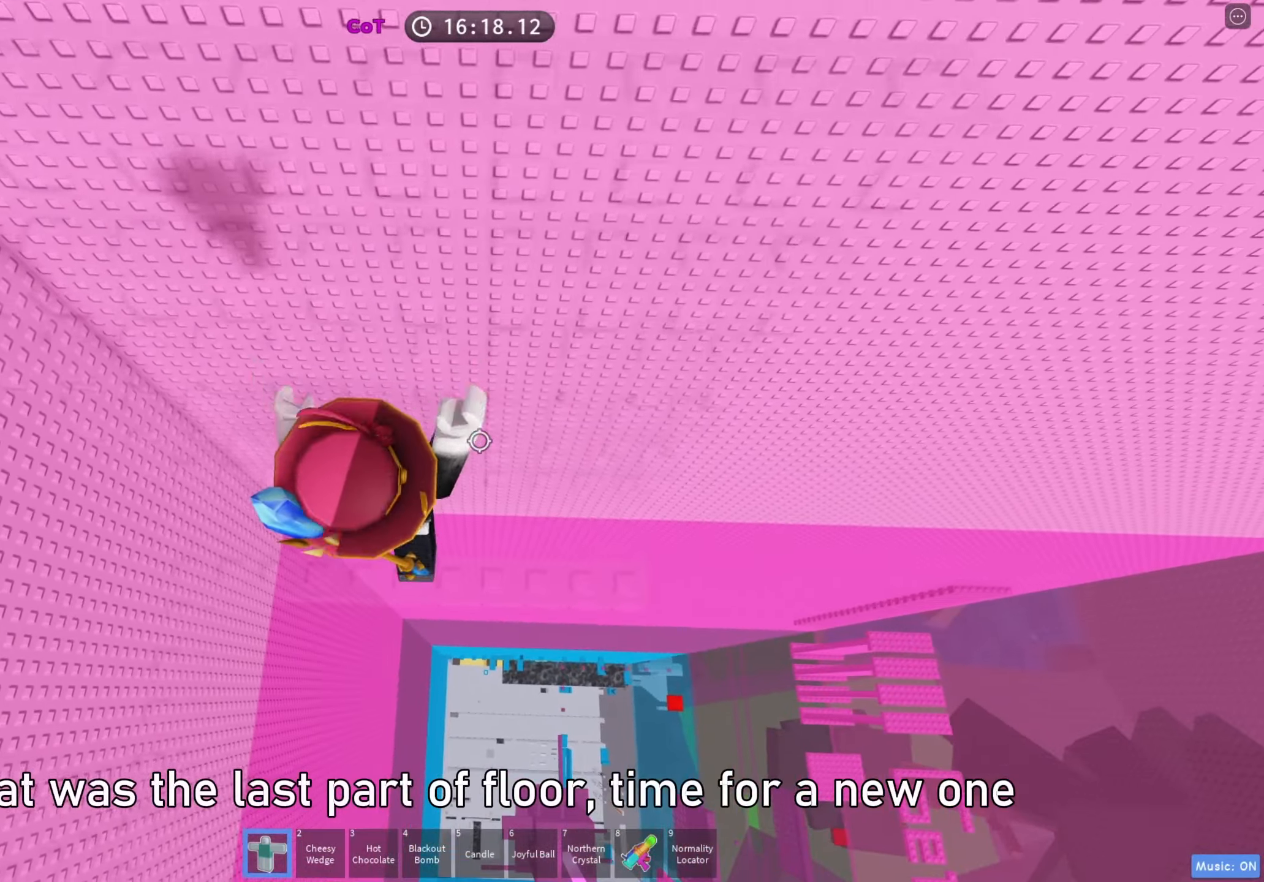
{"keys": ["d", "w"], "events": [[50, "w", "down"], [483, "d", "down"]]}
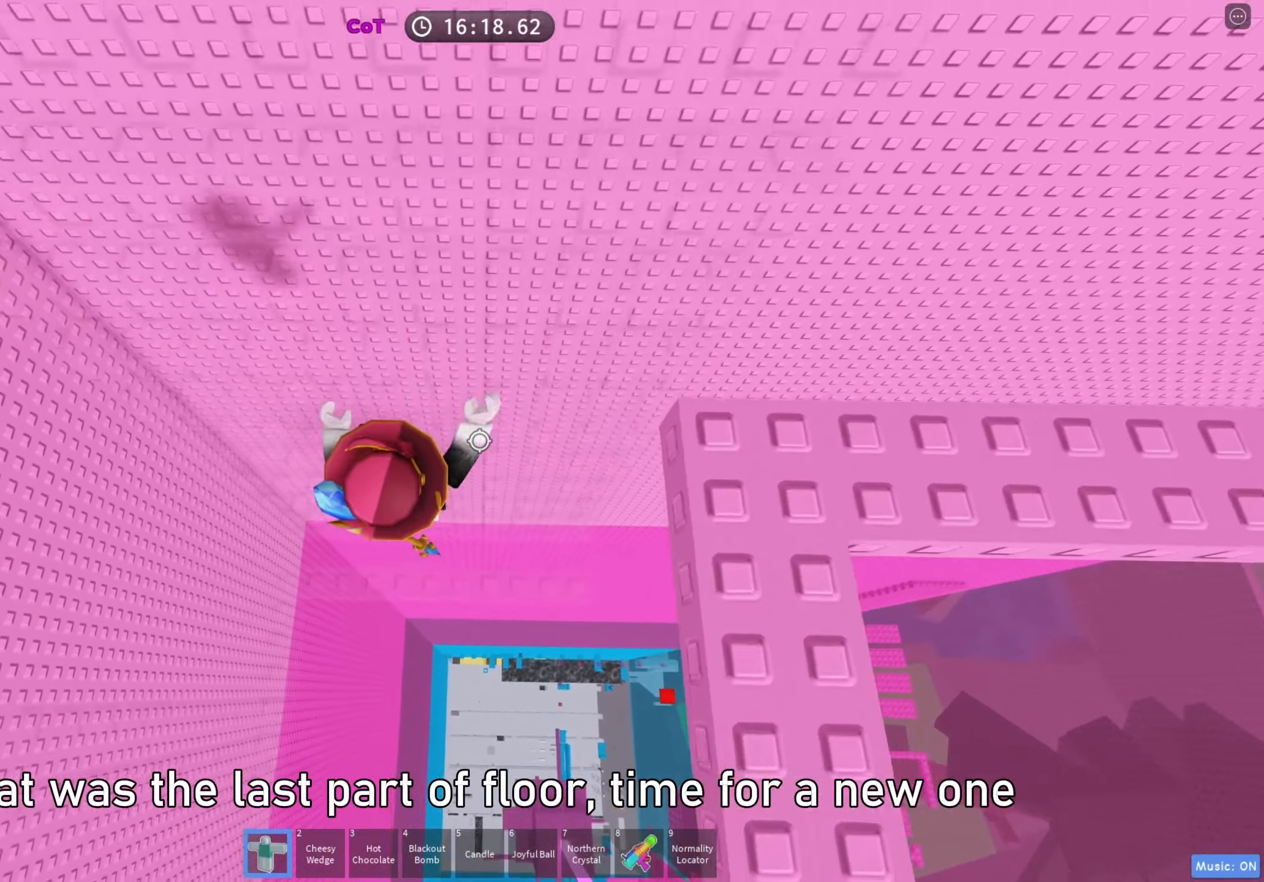
{"keys": [], "events": [[500, "d", "up"], [500, "w", "up"]]}
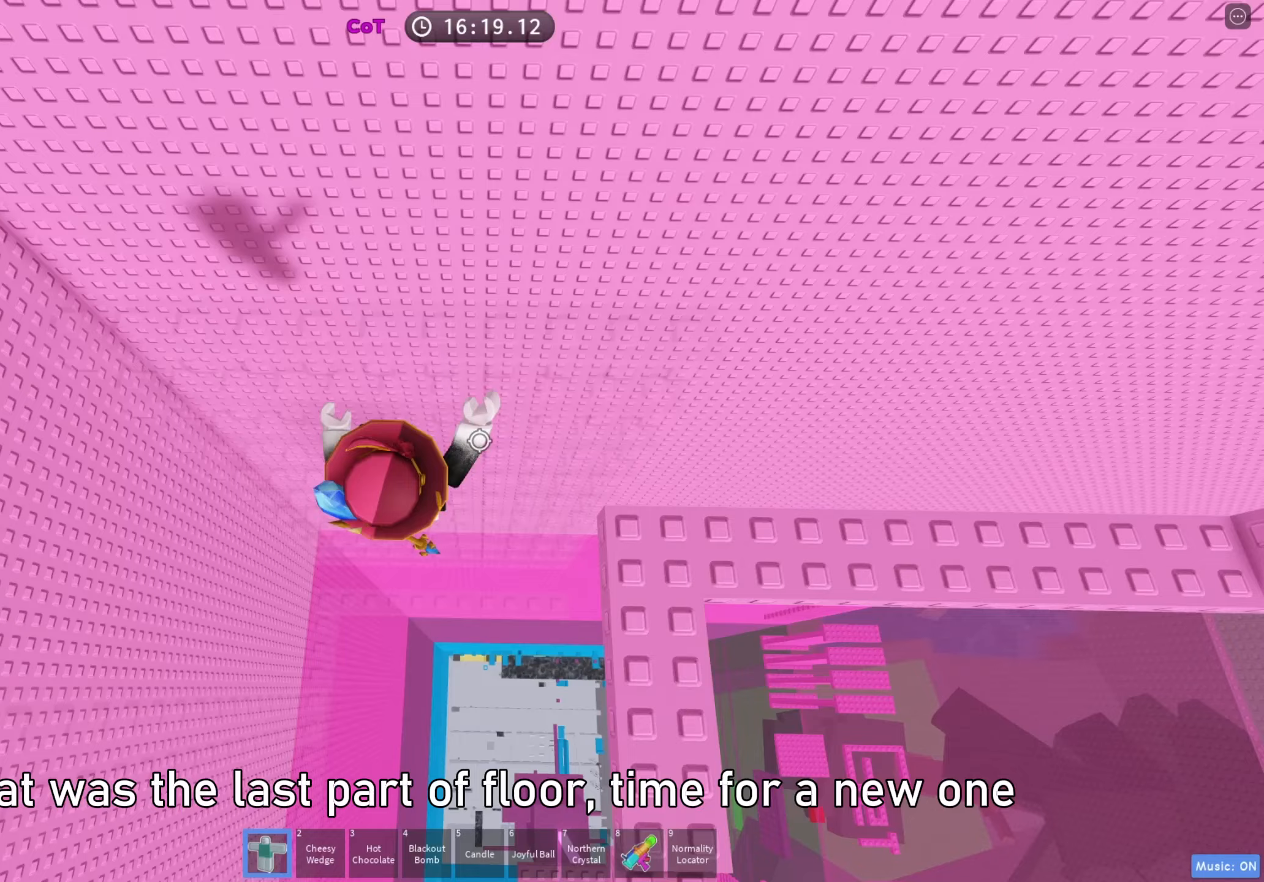
{"keys": ["d", "w"], "events": [[167, "w", "down"], [283, "w", "up"], [417, "d", "down"], [433, "w", "down"]]}
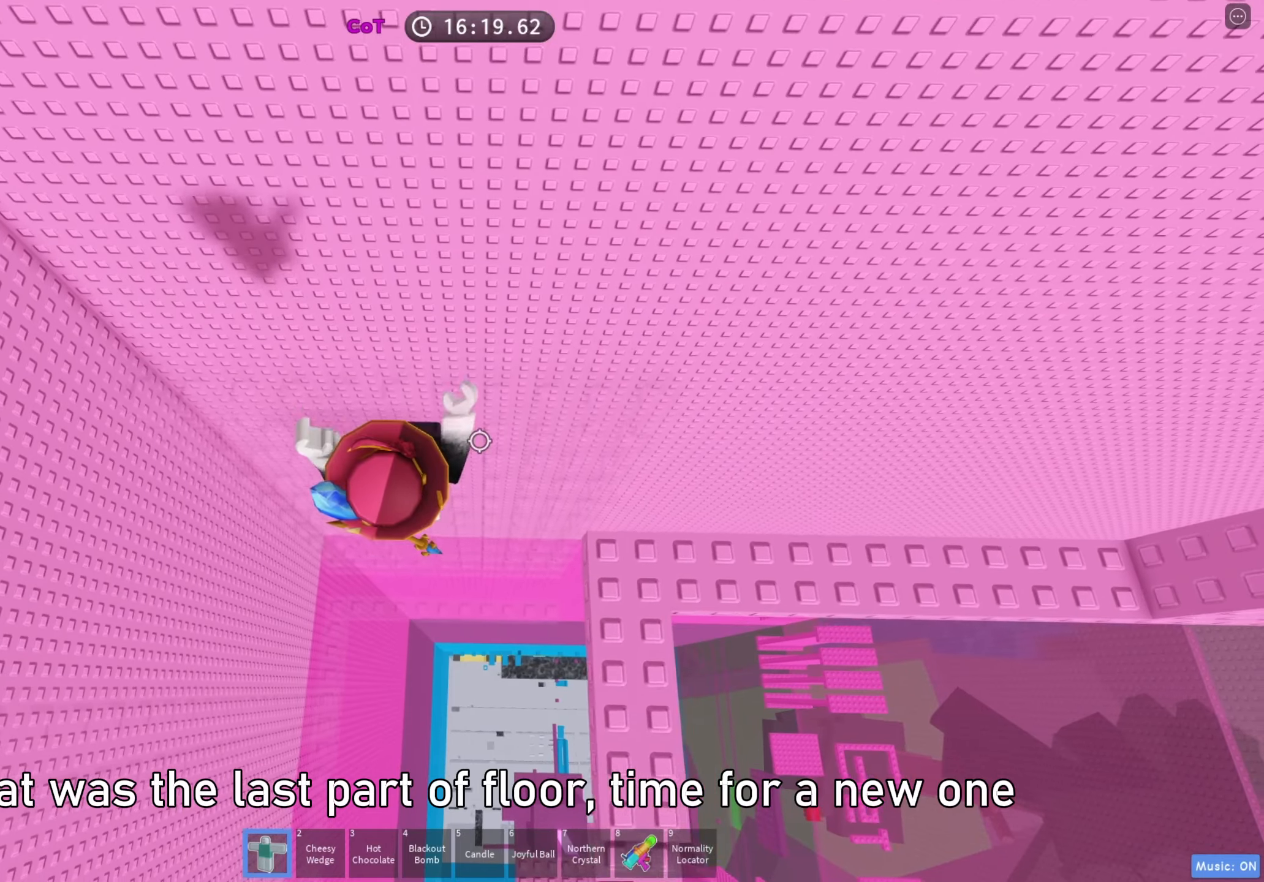
{"keys": [], "events": [[217, "d", "up"], [217, "w", "up"], [383, "d", "down"], [383, "w", "down"], [500, "d", "up"], [500, "w", "up"]]}
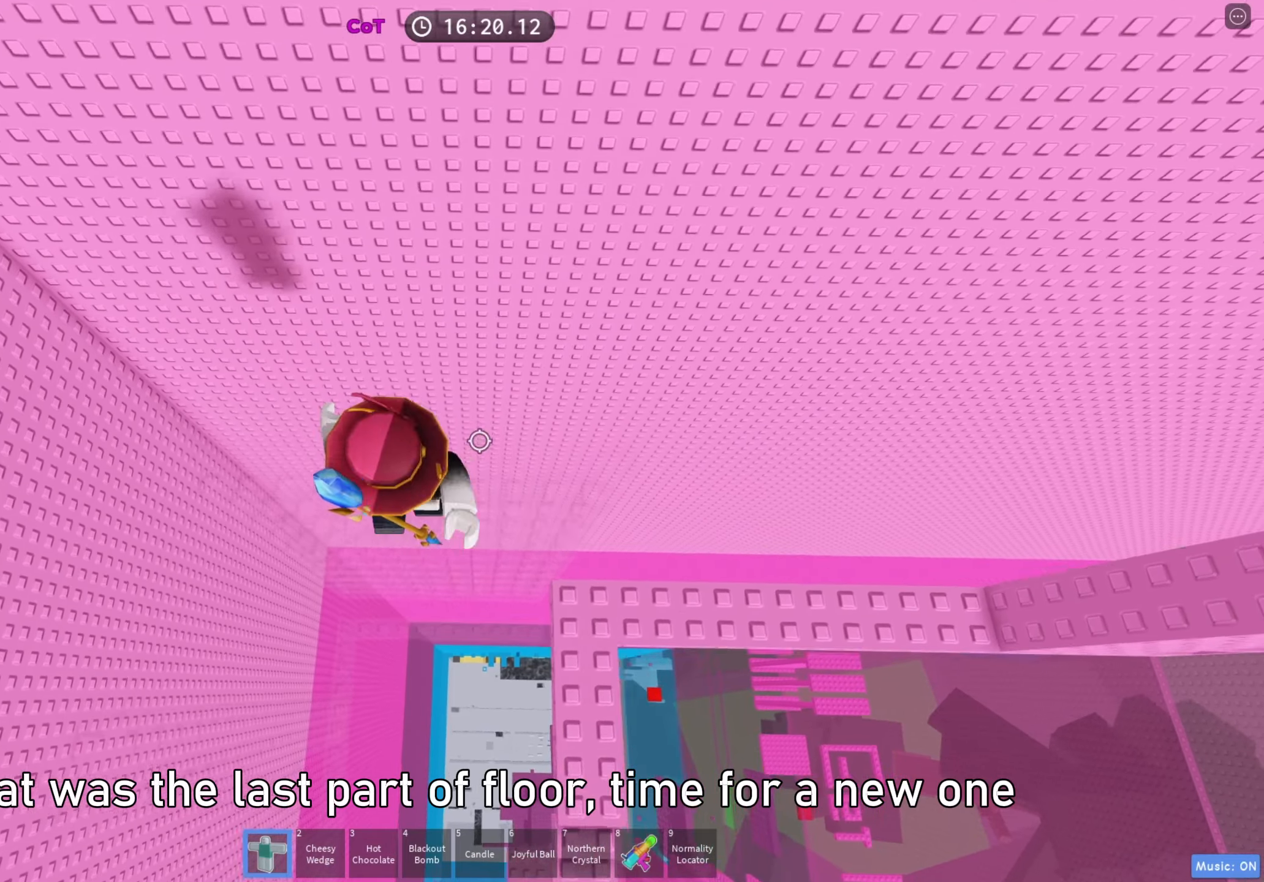
{"keys": [], "events": [[133, "d", "down"], [133, "w", "down"], [217, "space", "down"], [317, "space", "up"], [367, "w", "up"], [383, "d", "up"]]}
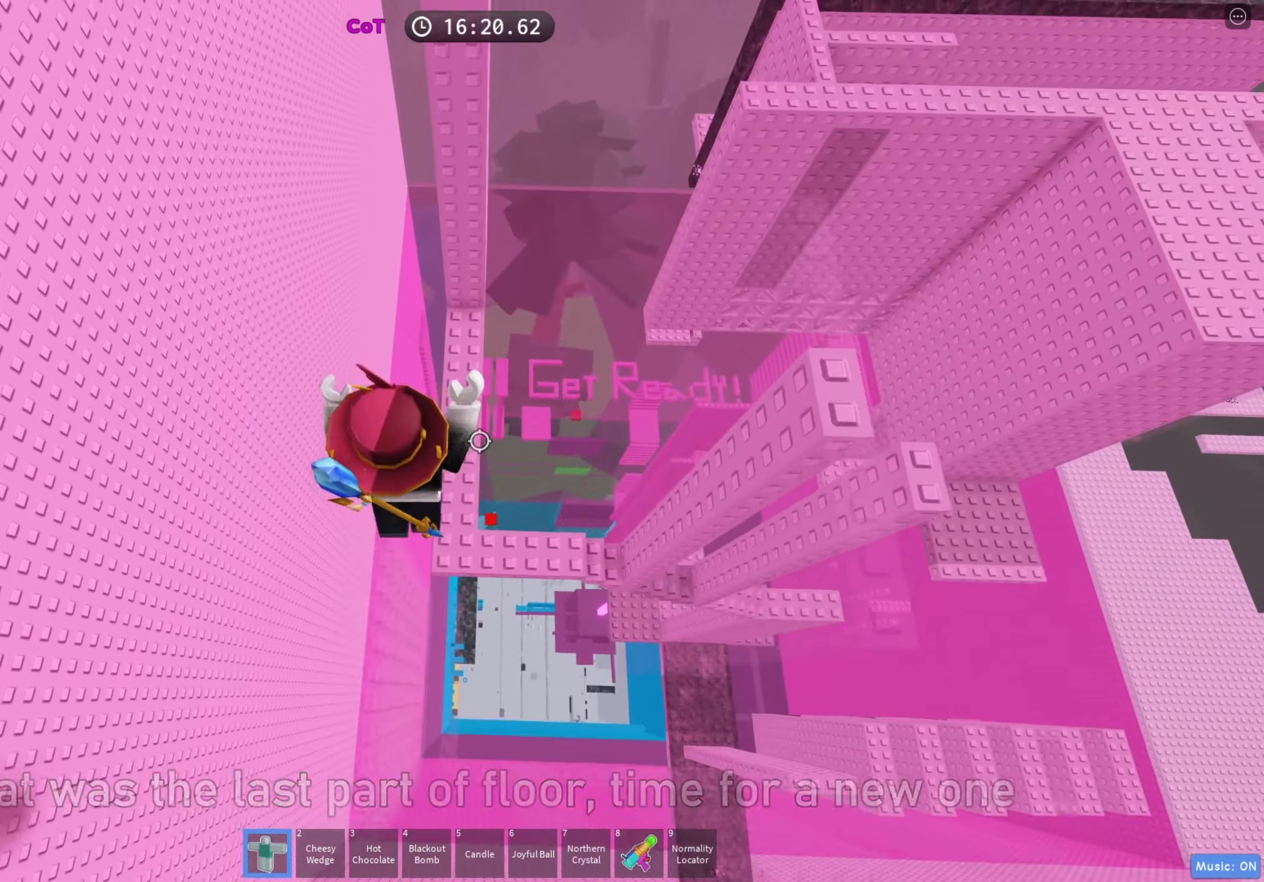
{"keys": ["space", "w"], "events": [[83, "w", "down"], [100, "d", "down"], [183, "d", "up"], [400, "space", "down"]]}
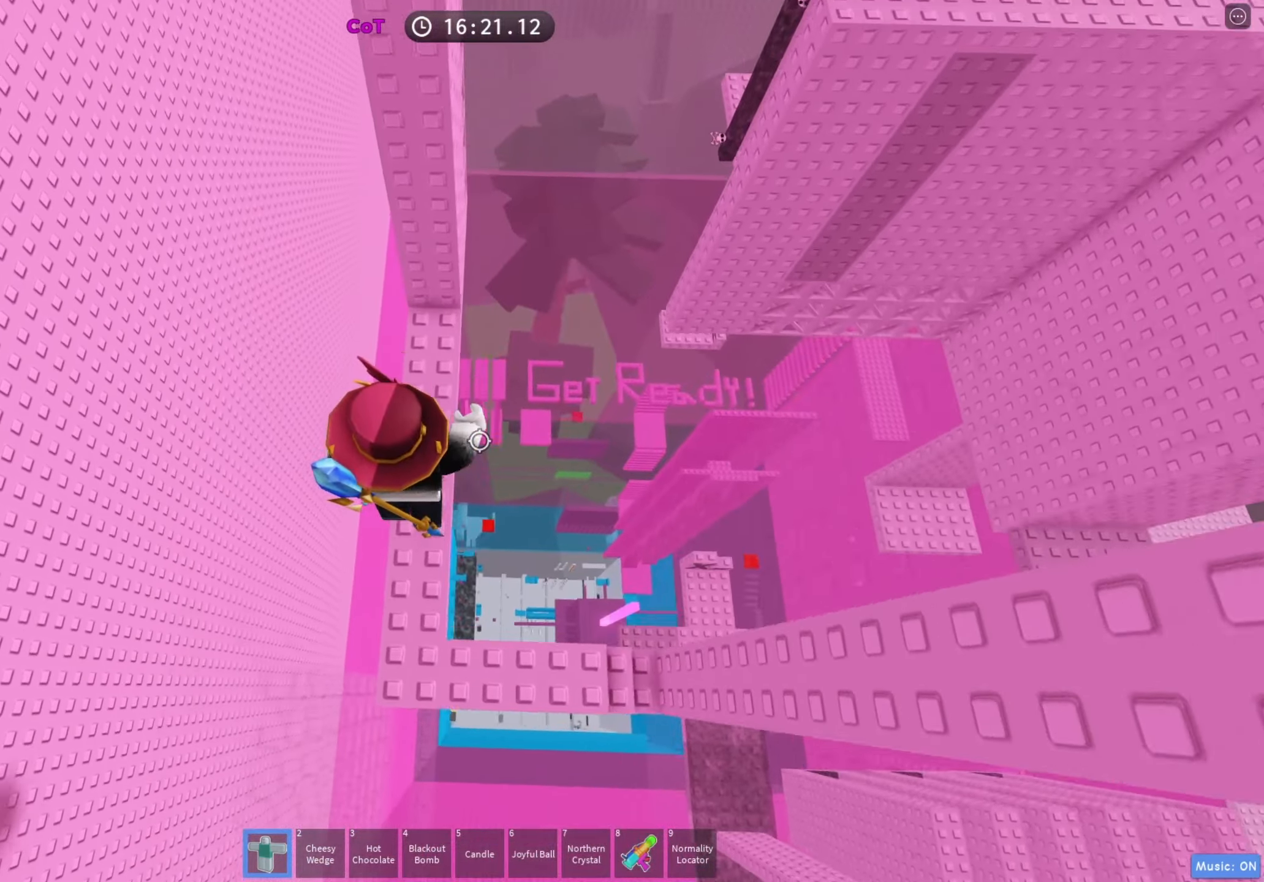
{"keys": ["w"], "events": [[33, "space", "up"], [83, "w", "up"], [183, "w", "down"]]}
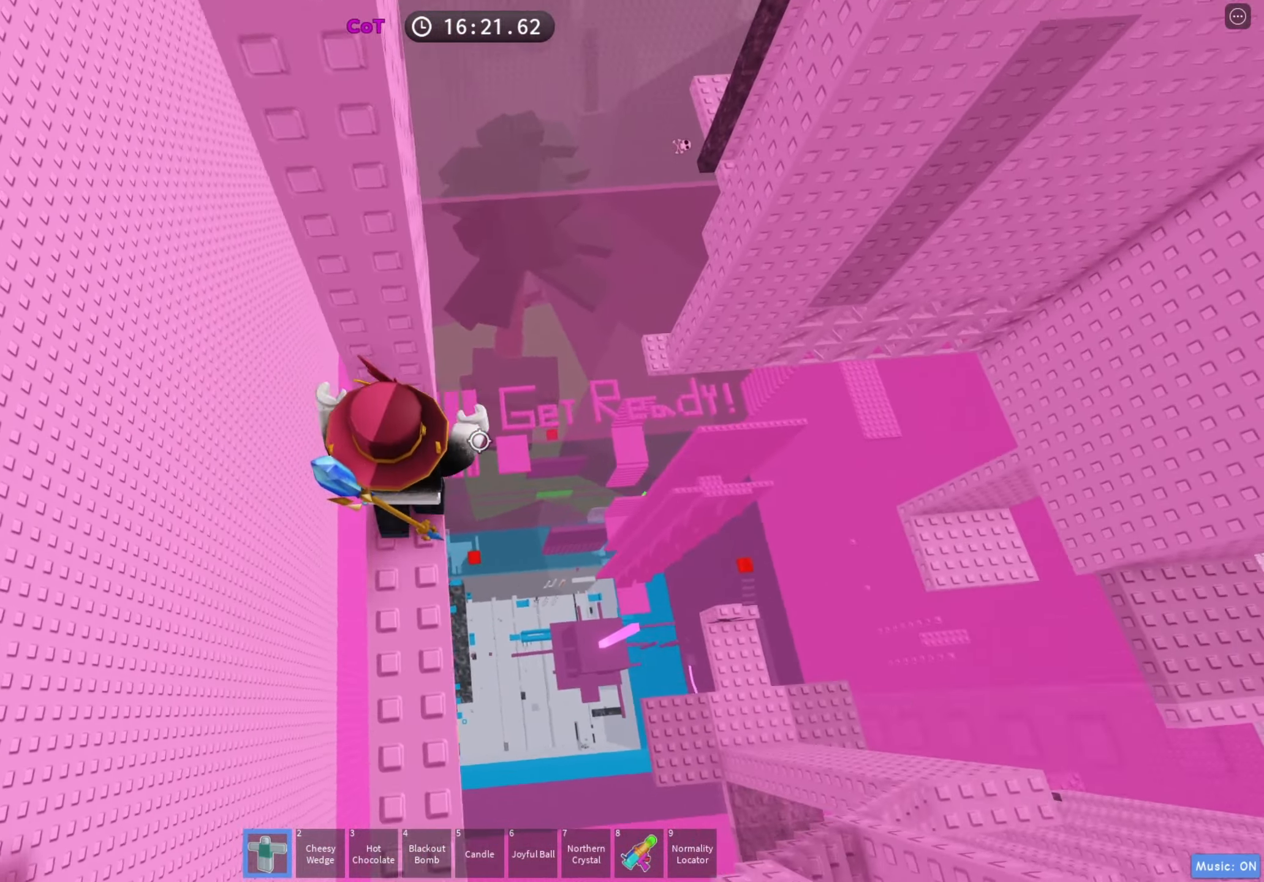
{"keys": [], "events": [[183, "w", "up"]]}
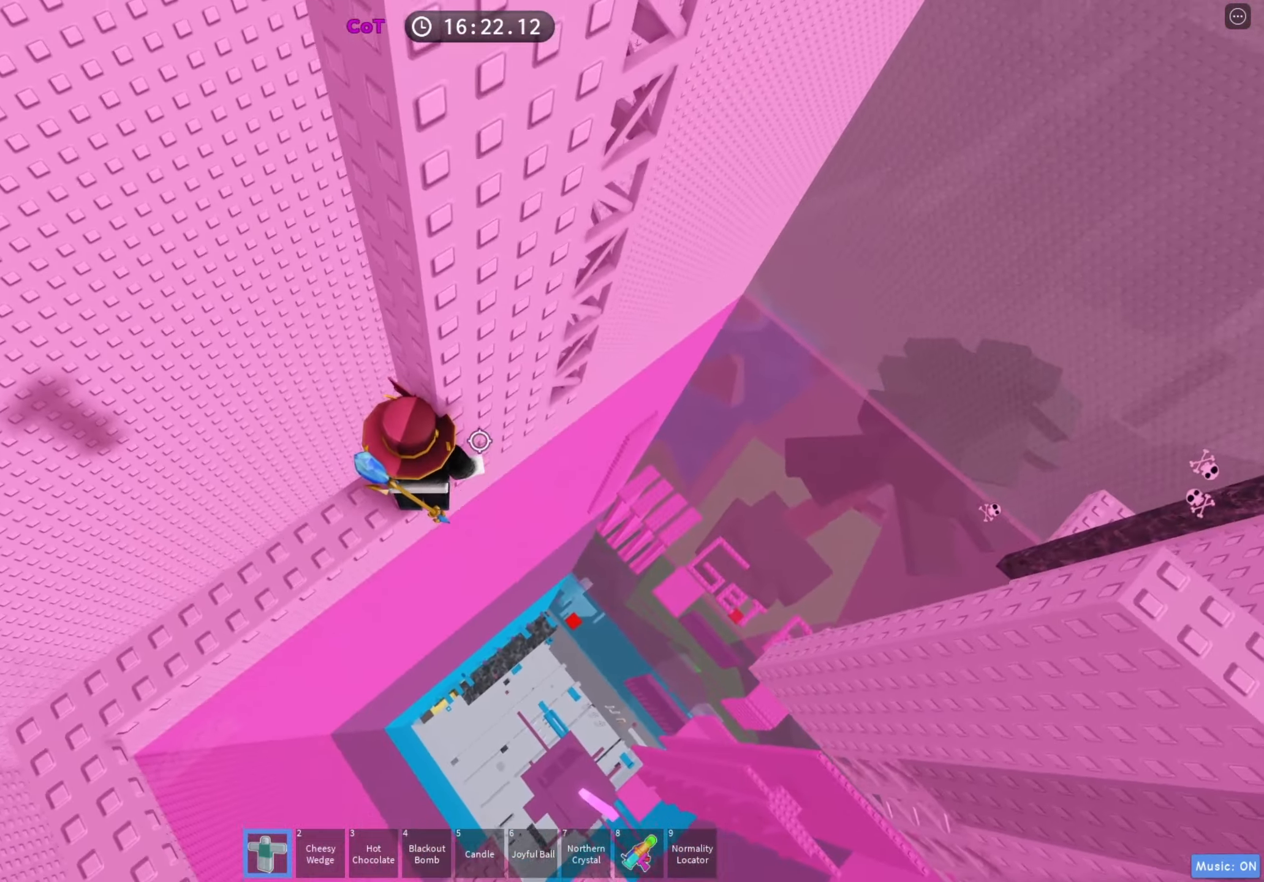
{"keys": ["d", "w"], "events": [[200, "d", "down"], [333, "space", "down"], [450, "w", "down"], [500, "space", "up"]]}
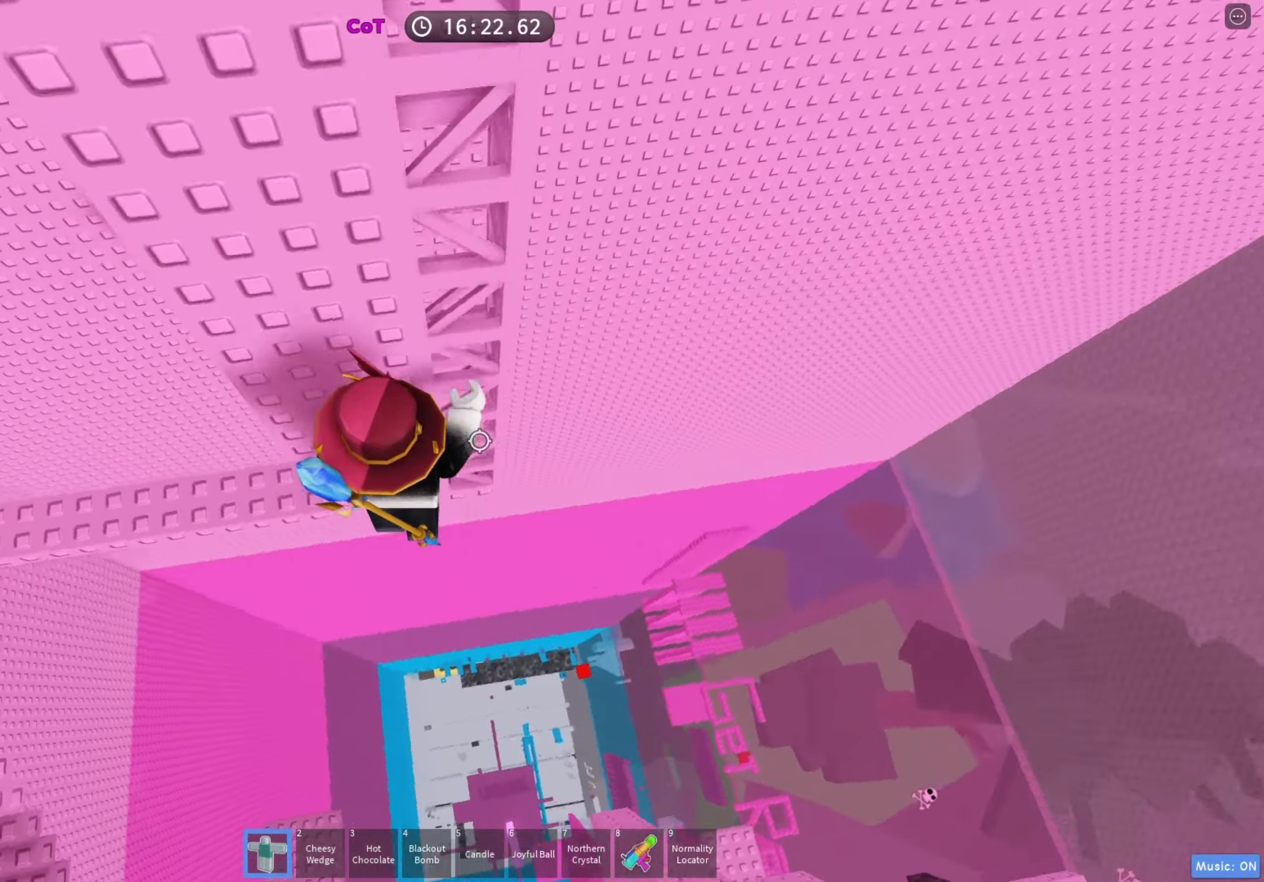
{"keys": ["w"], "events": [[100, "d", "up"]]}
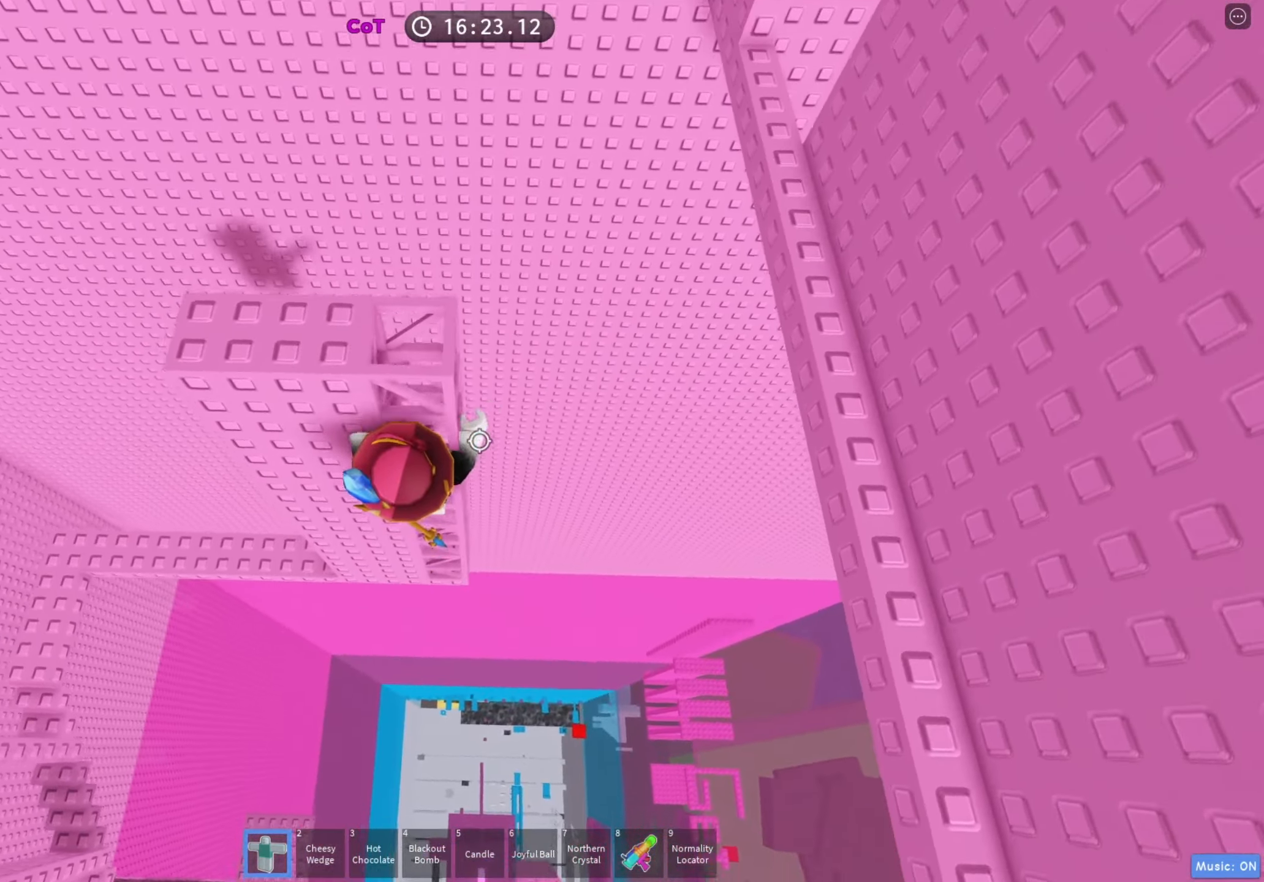
{"keys": ["w"], "events": []}
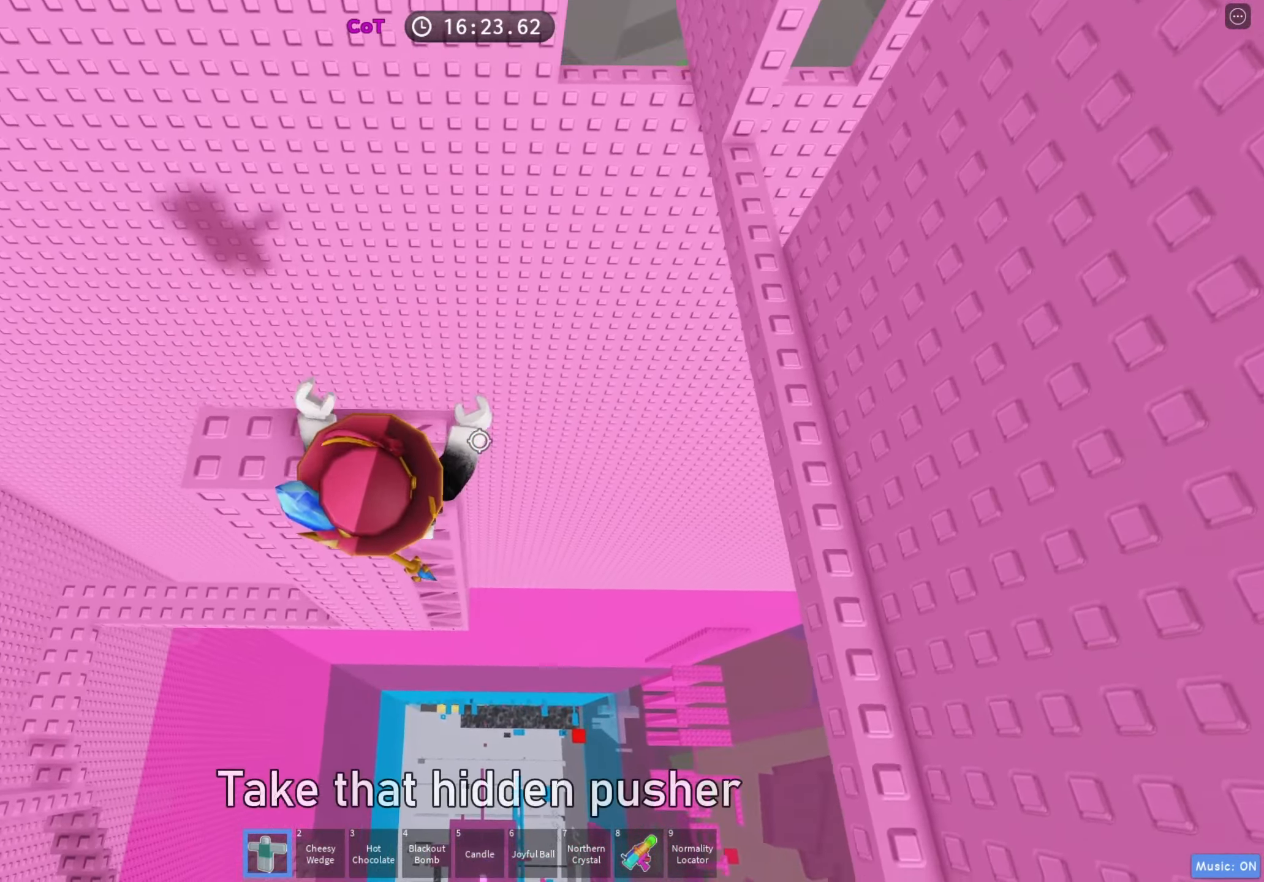
{"keys": ["d", "space", "w"], "events": [[117, "w", "up"], [300, "d", "down"], [317, "w", "down"], [433, "space", "down"]]}
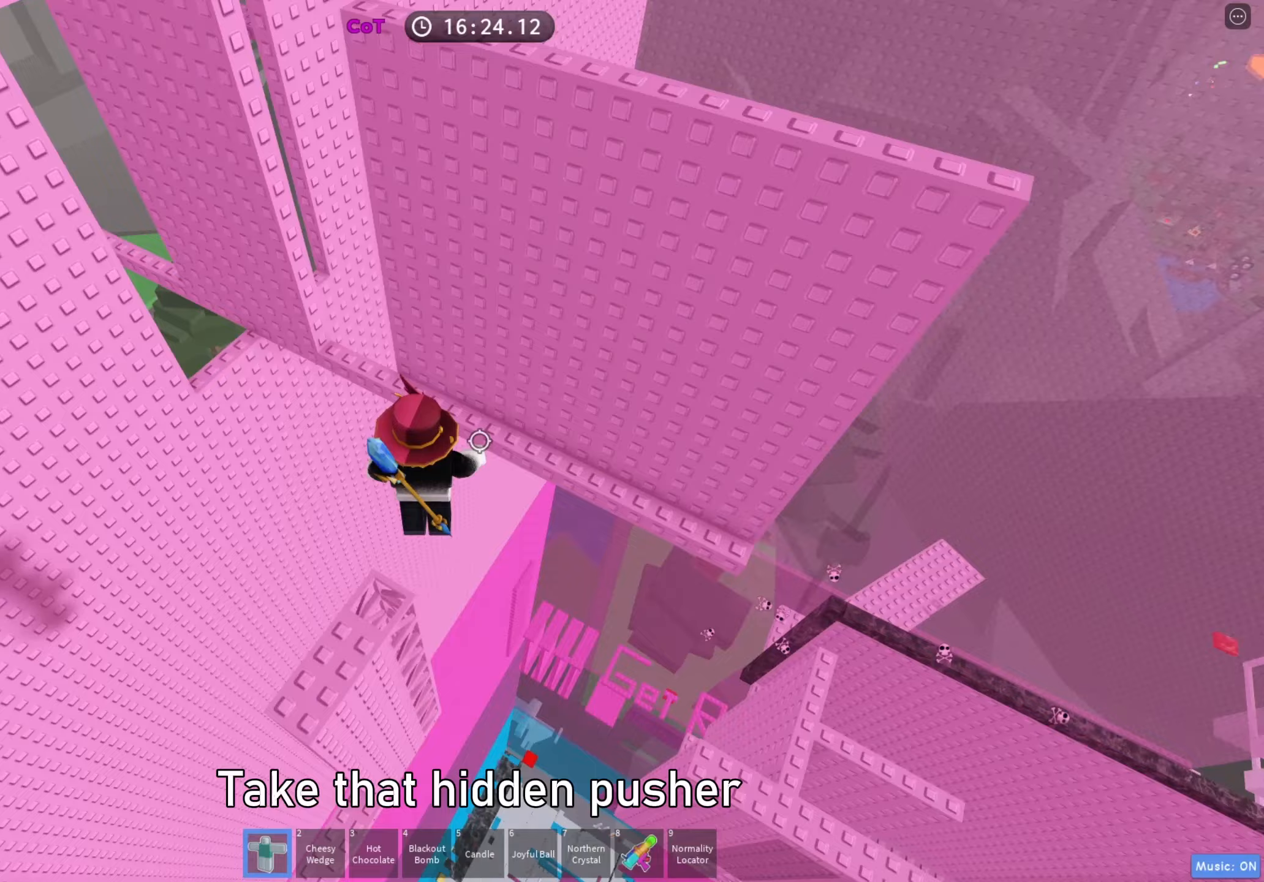
{"keys": ["d", "w"], "events": [[100, "space", "up"]]}
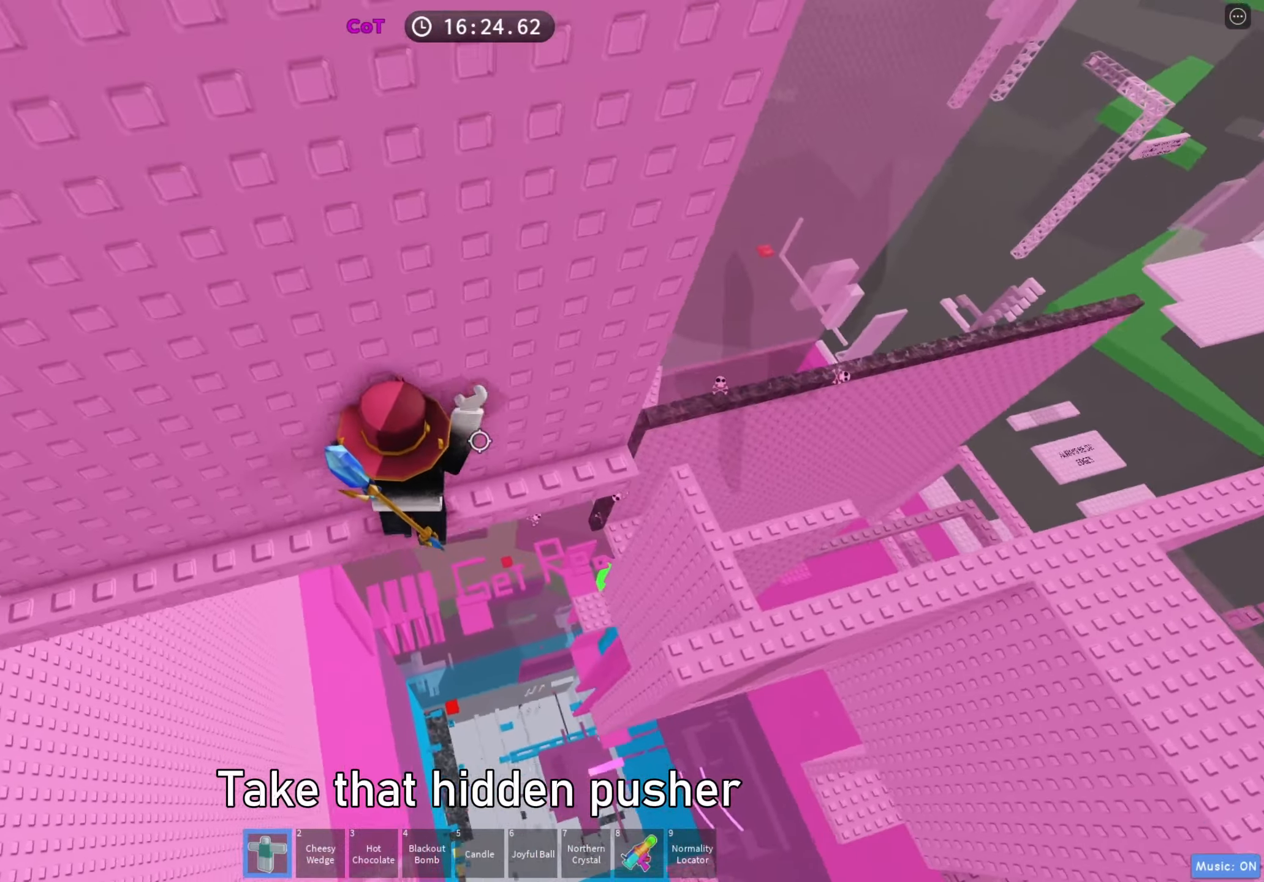
{"keys": [], "events": [[67, "d", "up"], [133, "w", "up"], [333, "w", "down"], [483, "w", "up"]]}
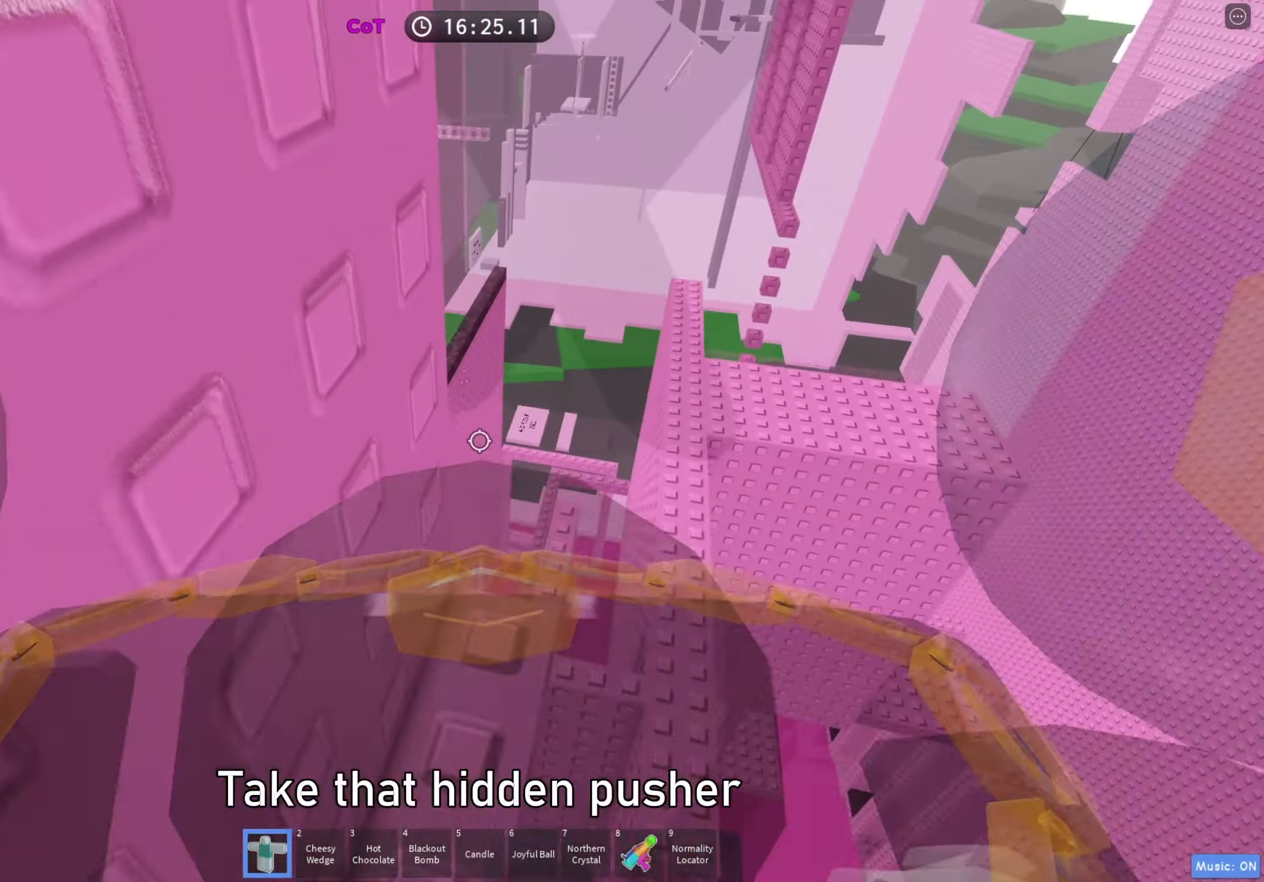
{"keys": ["w"], "events": [[100, "w", "down"], [283, "w", "up"], [300, "w", "down"]]}
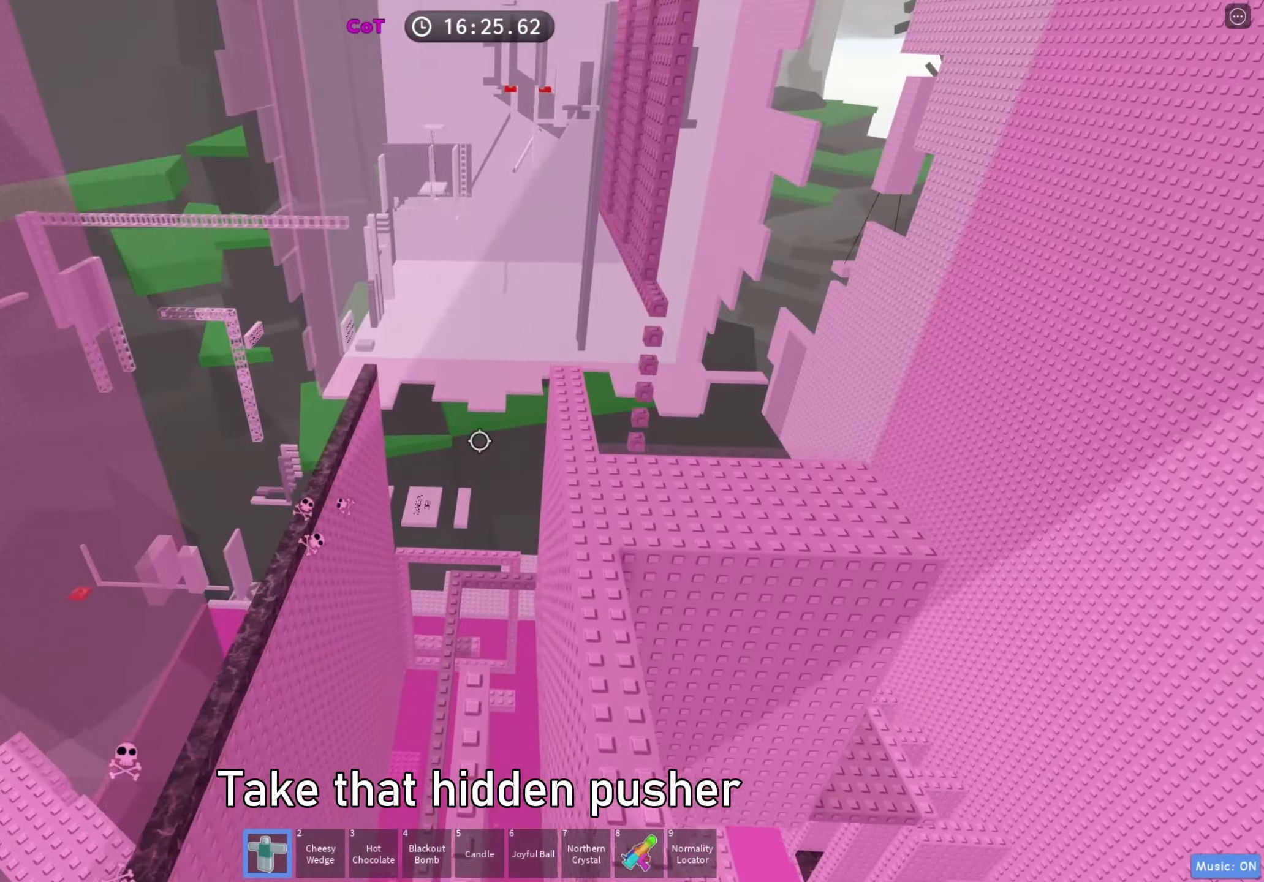
{"keys": [], "events": [[267, "w", "up"], [350, "w", "down"], [433, "w", "up"]]}
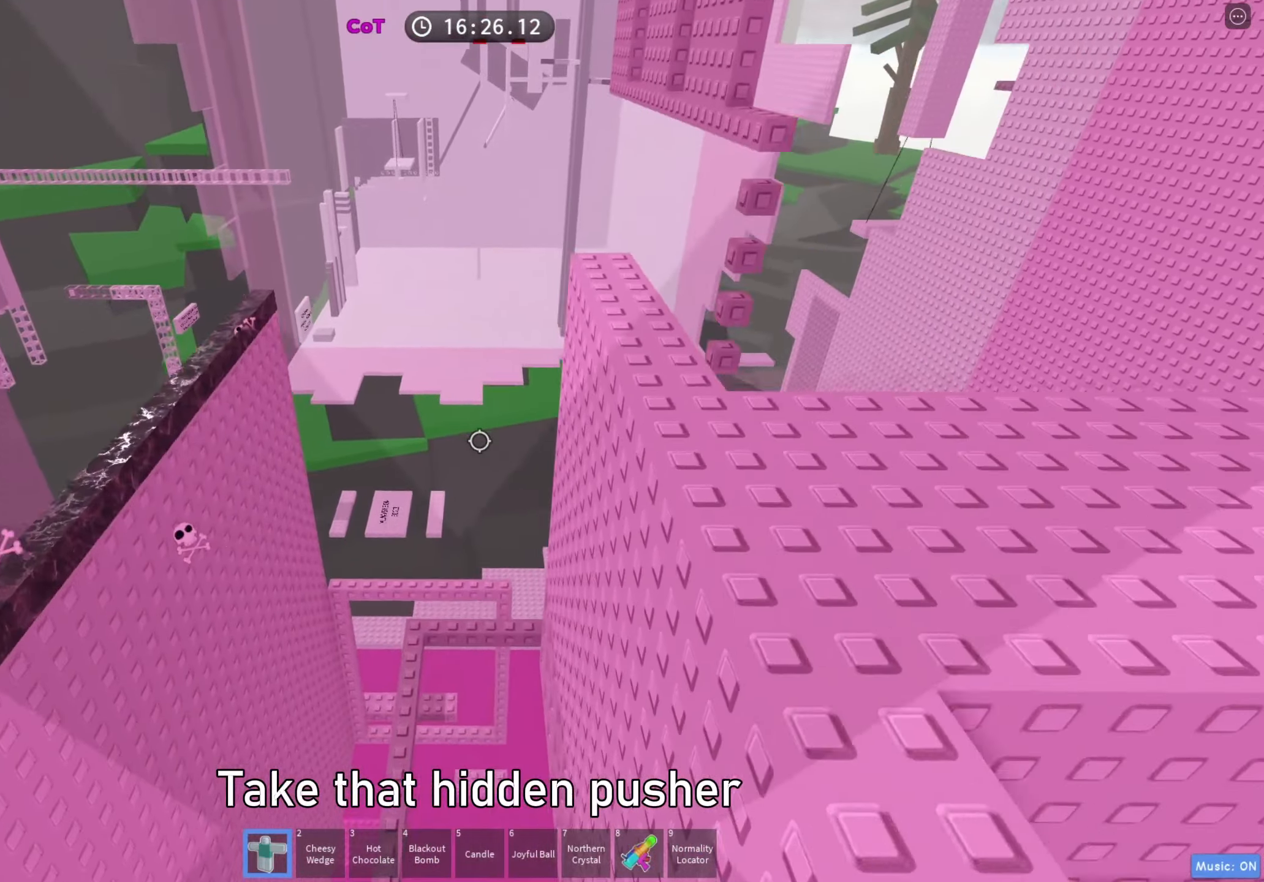
{"keys": ["w"], "events": [[67, "w", "down"], [267, "w", "up"], [483, "w", "down"]]}
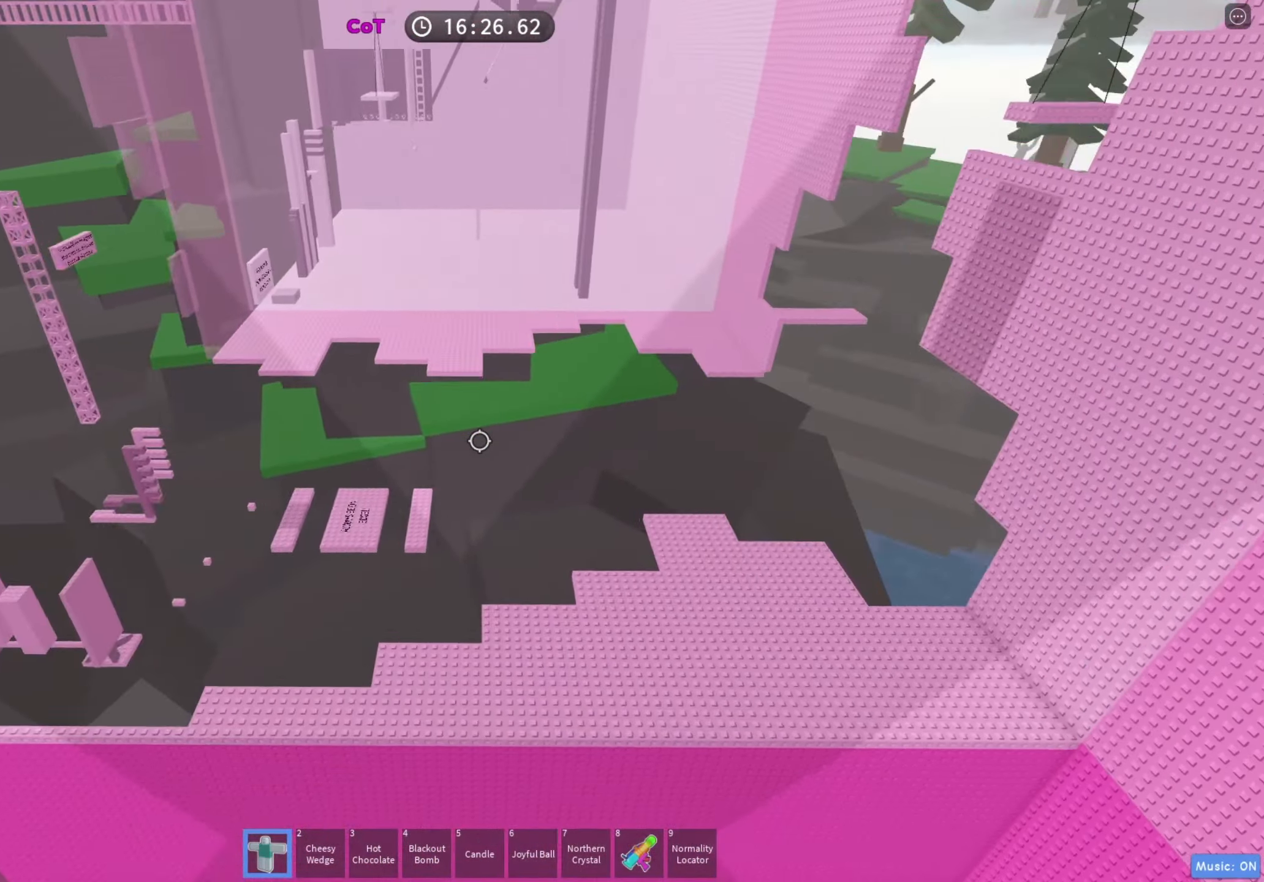
{"keys": ["w"], "events": [[117, "w", "up"], [467, "w", "down"]]}
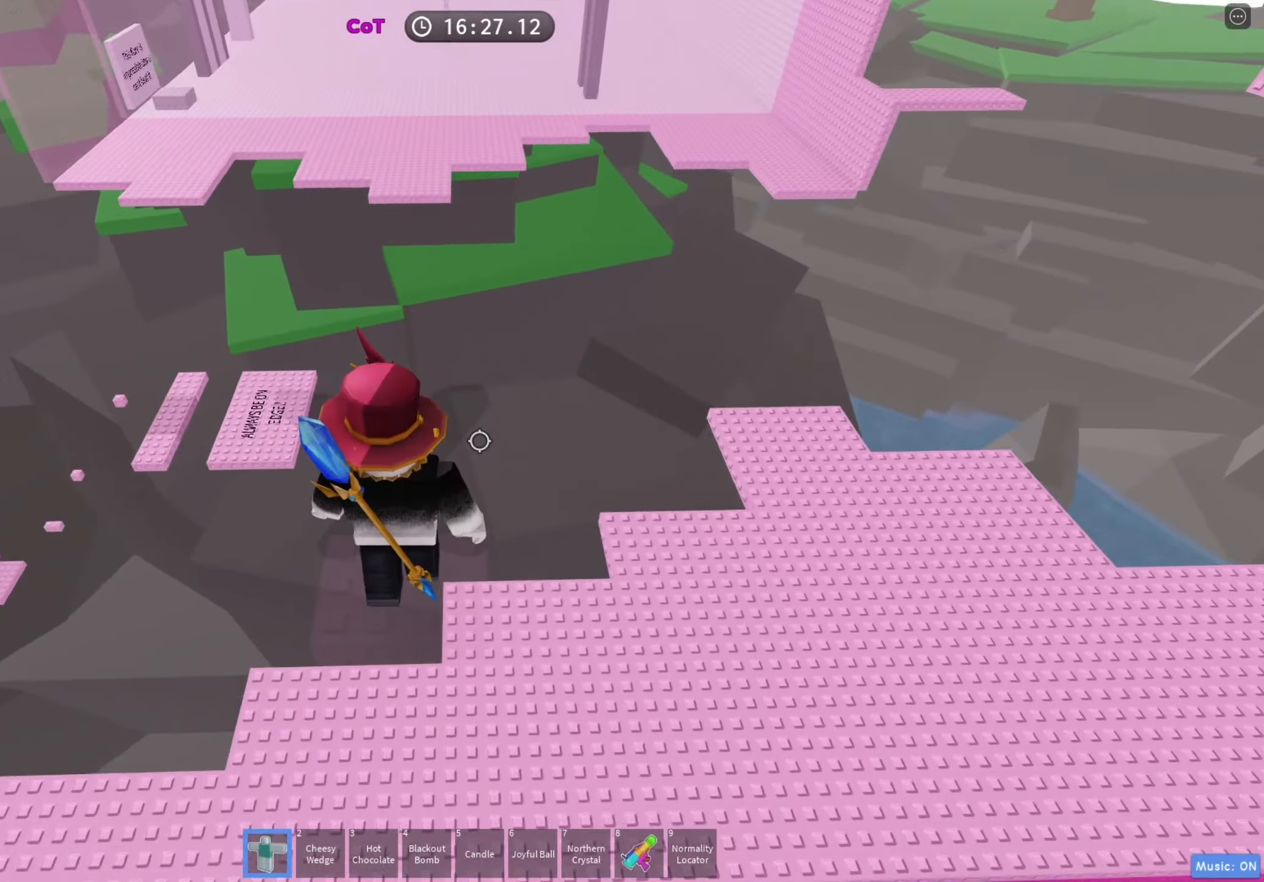
{"keys": ["w"], "events": [[33, "w", "up"], [483, "w", "down"]]}
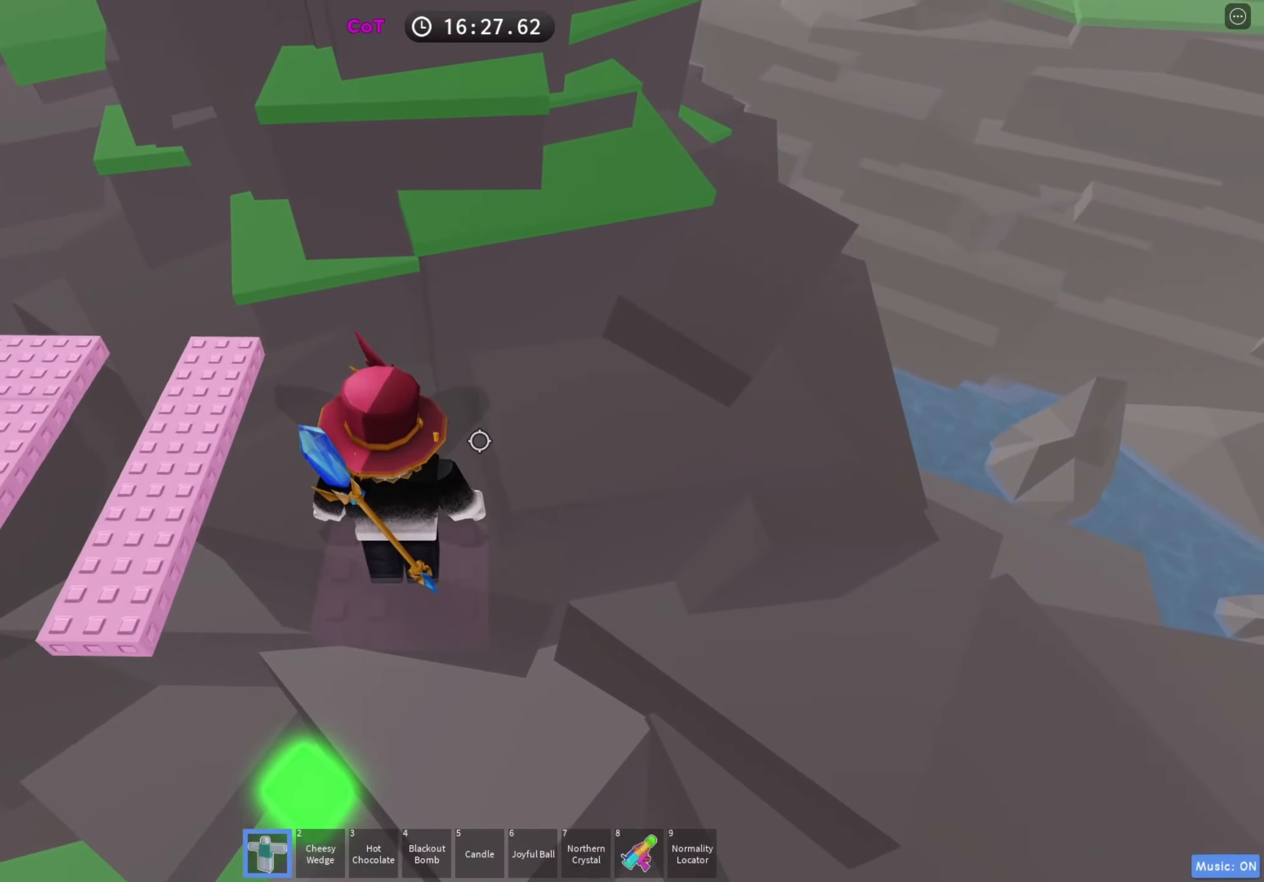
{"keys": ["a", "w"], "events": [[50, "w", "up"], [183, "w", "down"], [400, "a", "down"]]}
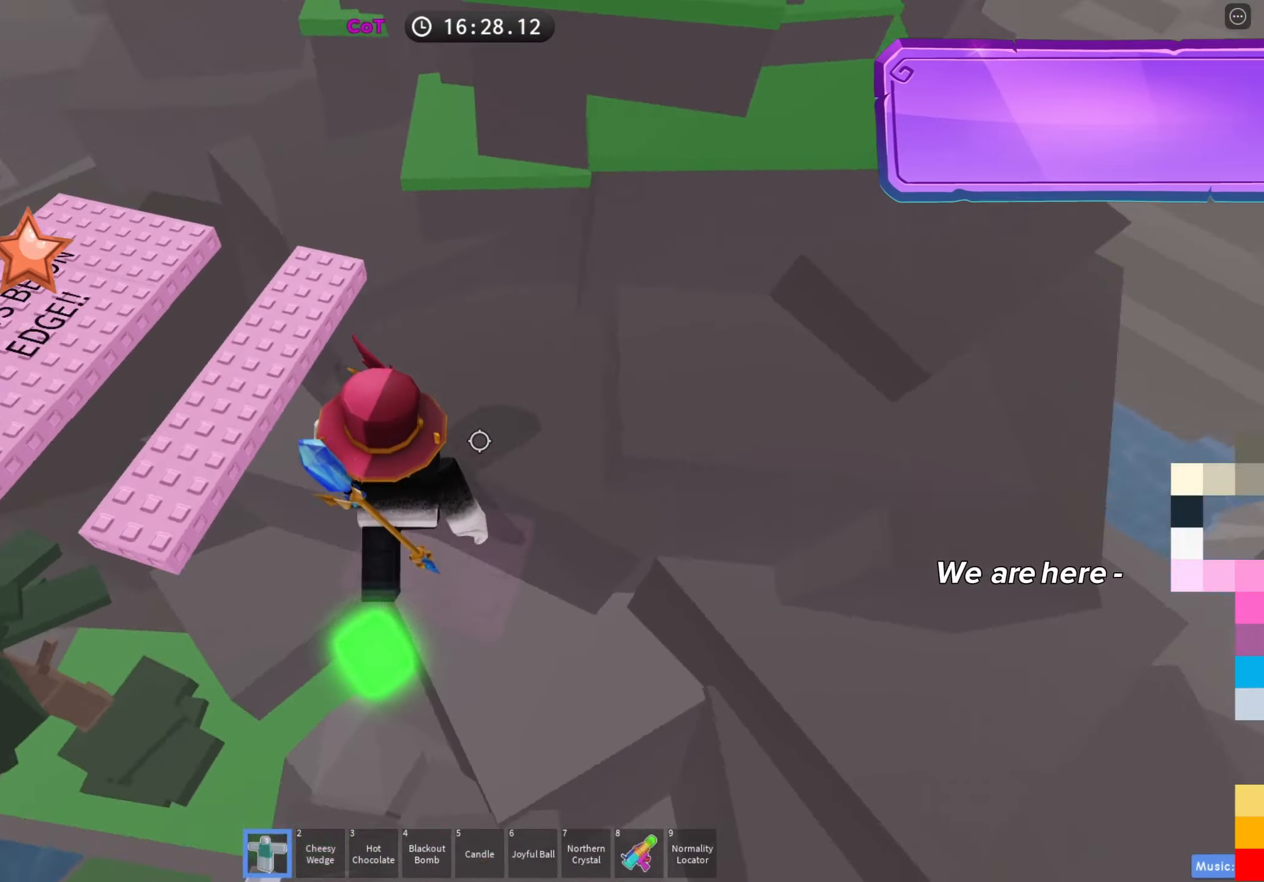
{"keys": ["a", "w"], "events": [[100, "space", "down"], [250, "space", "up"], [333, "a", "up"], [333, "w", "up"], [450, "a", "down"], [450, "w", "down"]]}
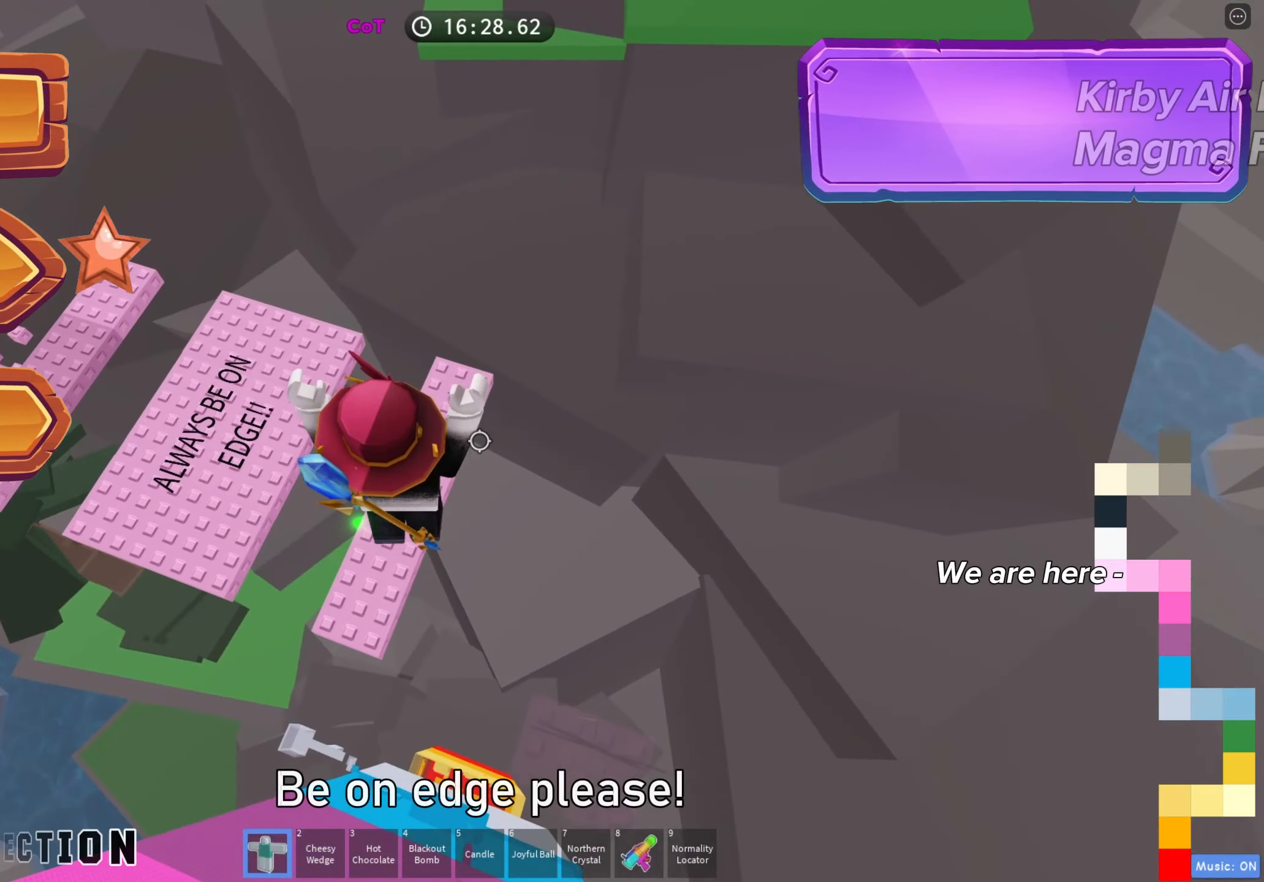
{"keys": ["w"], "events": [[100, "a", "up"], [100, "w", "up"], [200, "w", "down"], [283, "space", "down"], [450, "space", "up"]]}
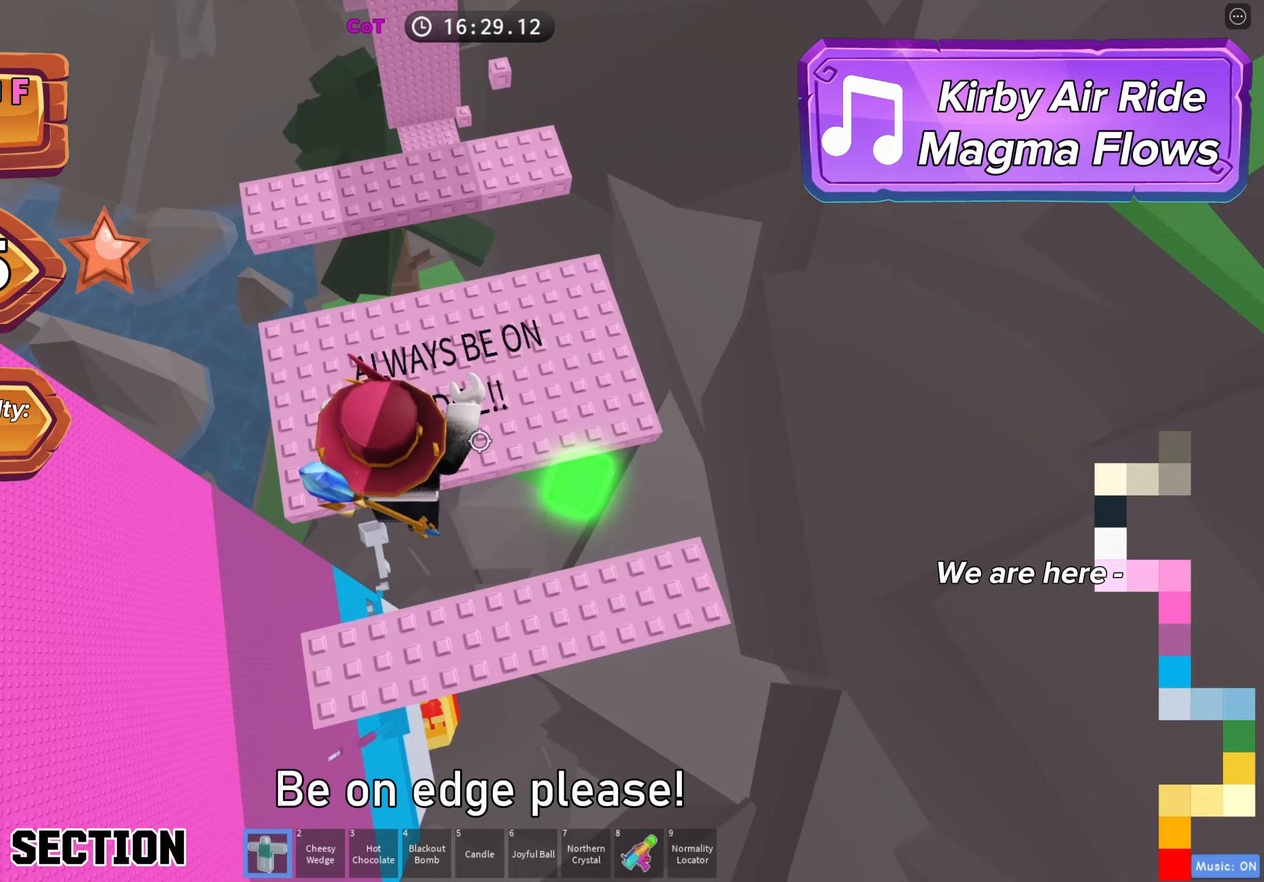
{"keys": ["d", "space"], "events": [[283, "d", "down"], [283, "w", "up"], [383, "space", "down"]]}
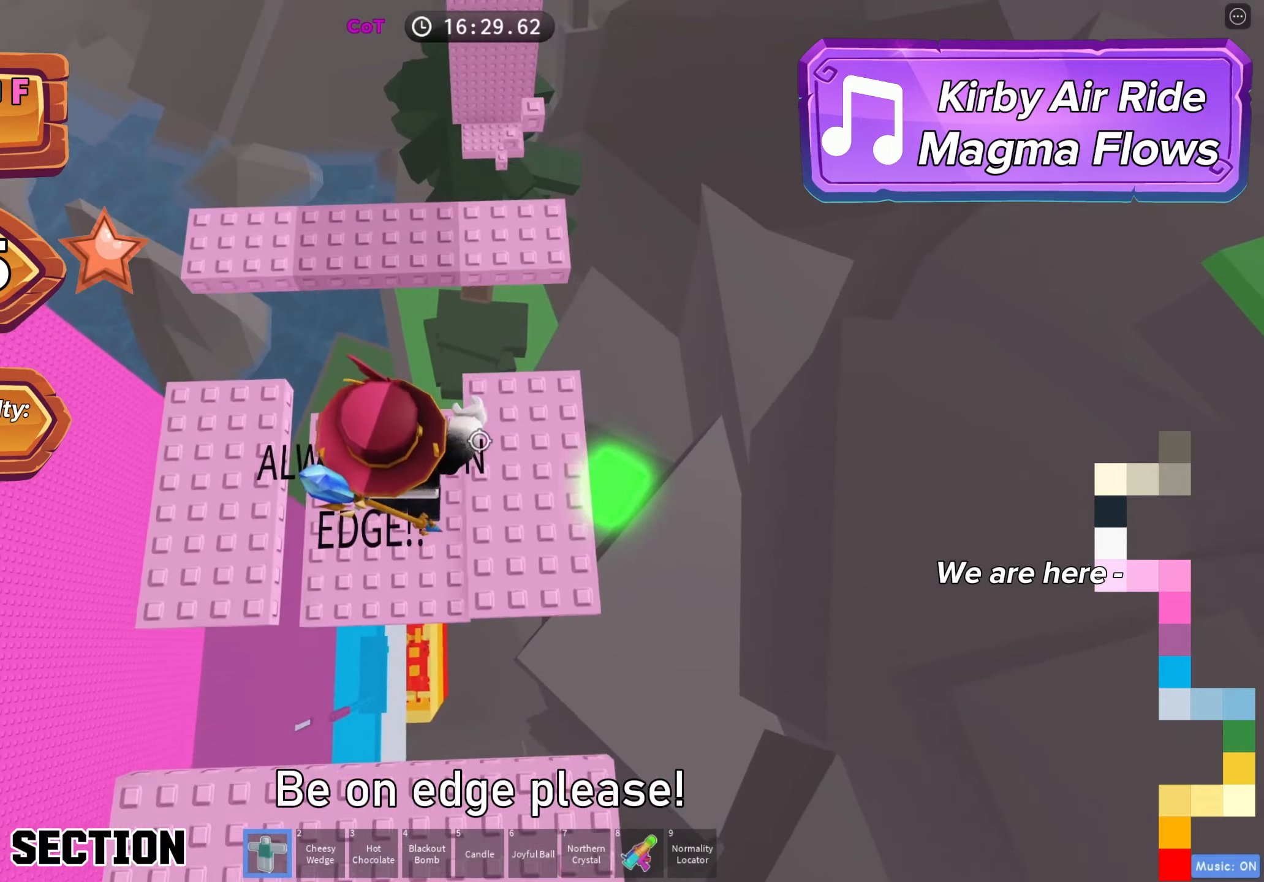
{"keys": [], "events": [[67, "space", "up"], [183, "d", "up"]]}
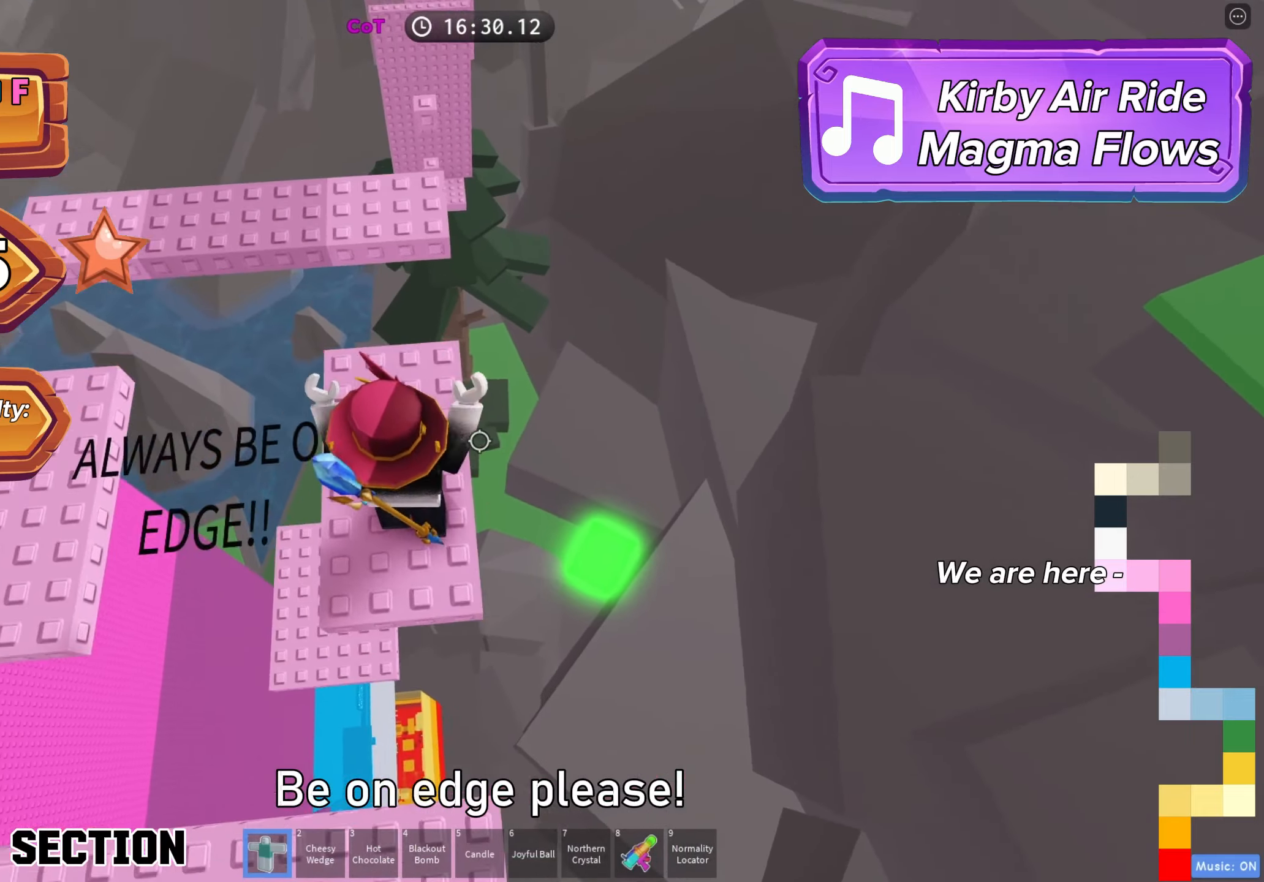
{"keys": ["w"], "events": [[500, "w", "down"]]}
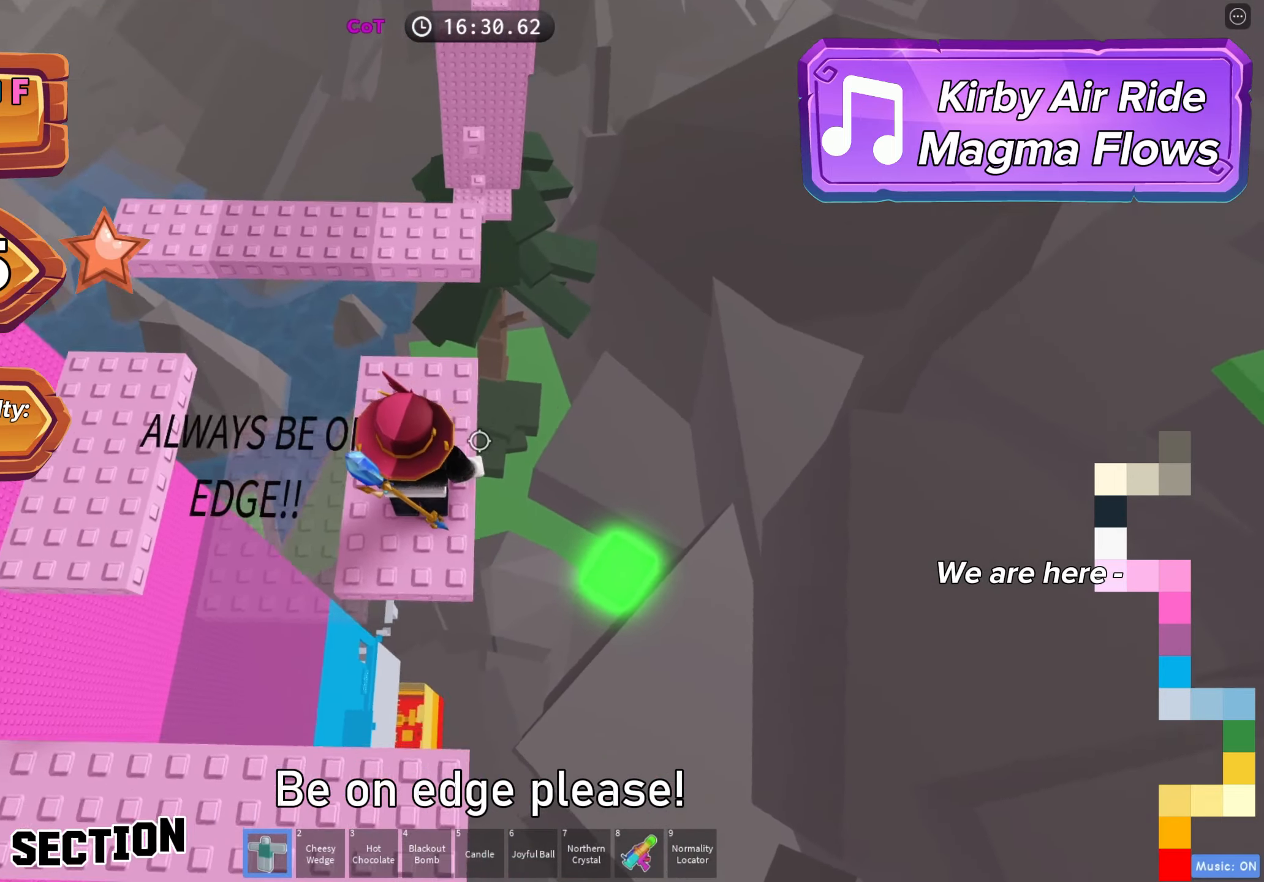
{"keys": [], "events": [[150, "w", "up"]]}
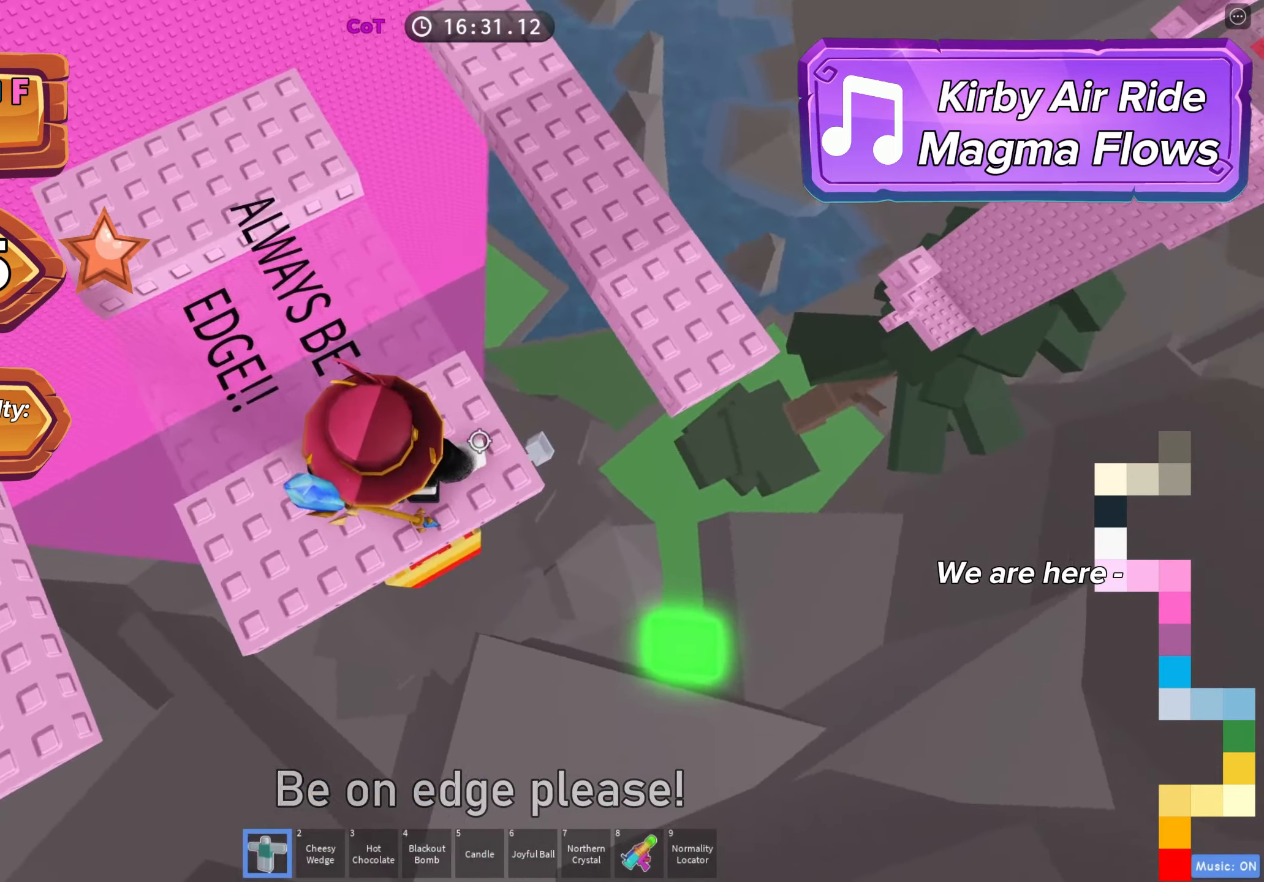
{"keys": ["space", "w"]}